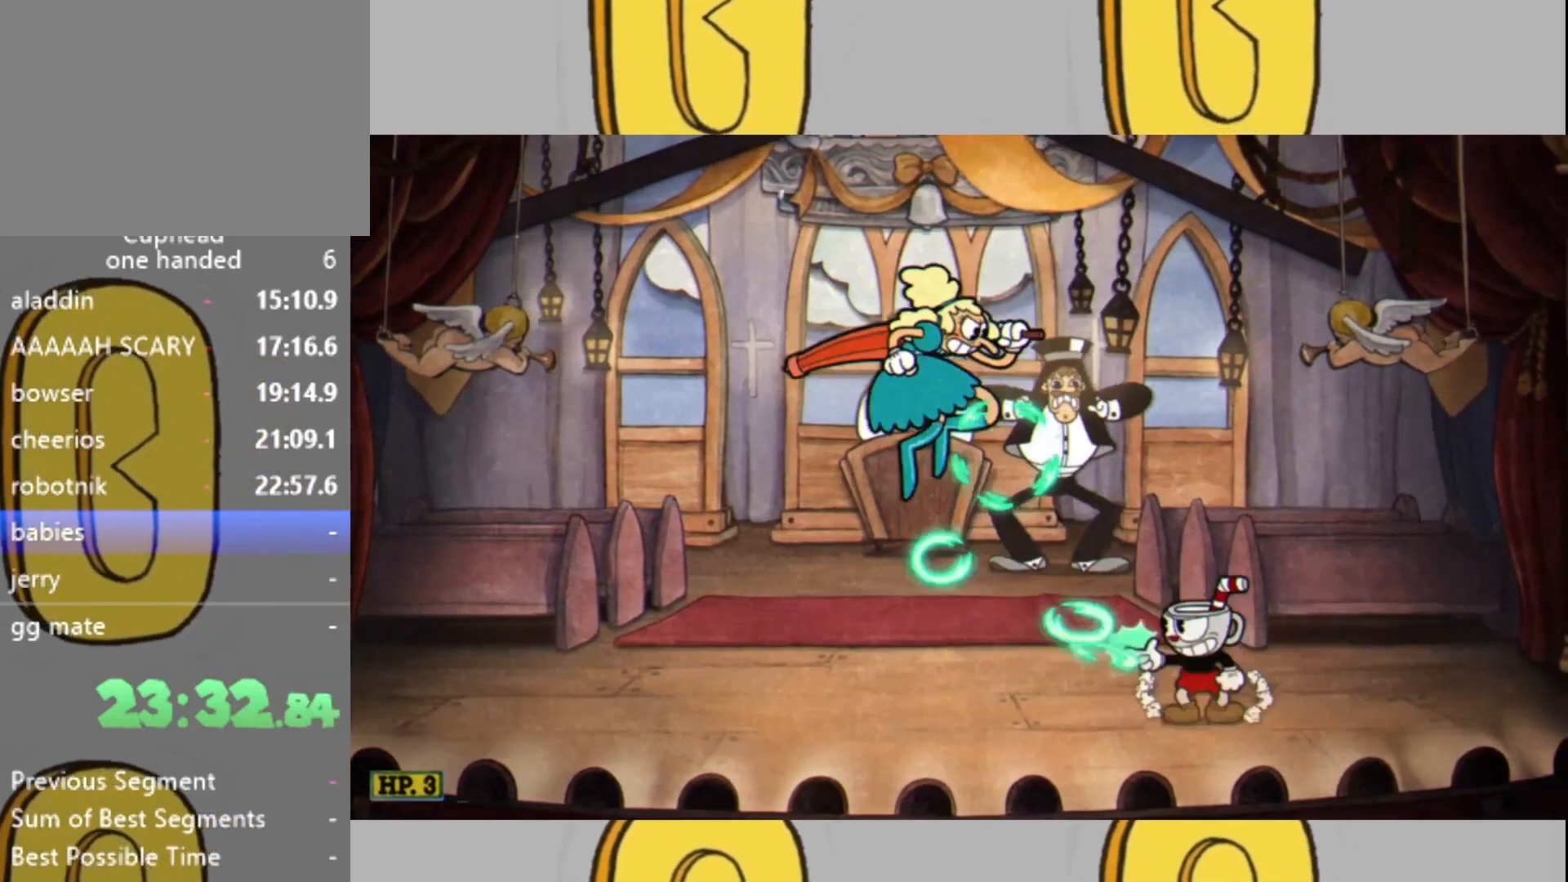
Gameplay with a controller (Xbox layout); each line is a JSON object with the inputs held at the frame after it. "events" lists button and stick changes between this image and that frame as [ms after this image, input, new state], when the widget could be followed in between. Not read: L3 R3.
{"buttons": ["L2"], "left_stick": "center", "right_stick": "center", "events": [[67, "L1", "down"], [133, "L1", "up"], [300, "left_stick", "left"], [400, "left_stick", "center"]]}
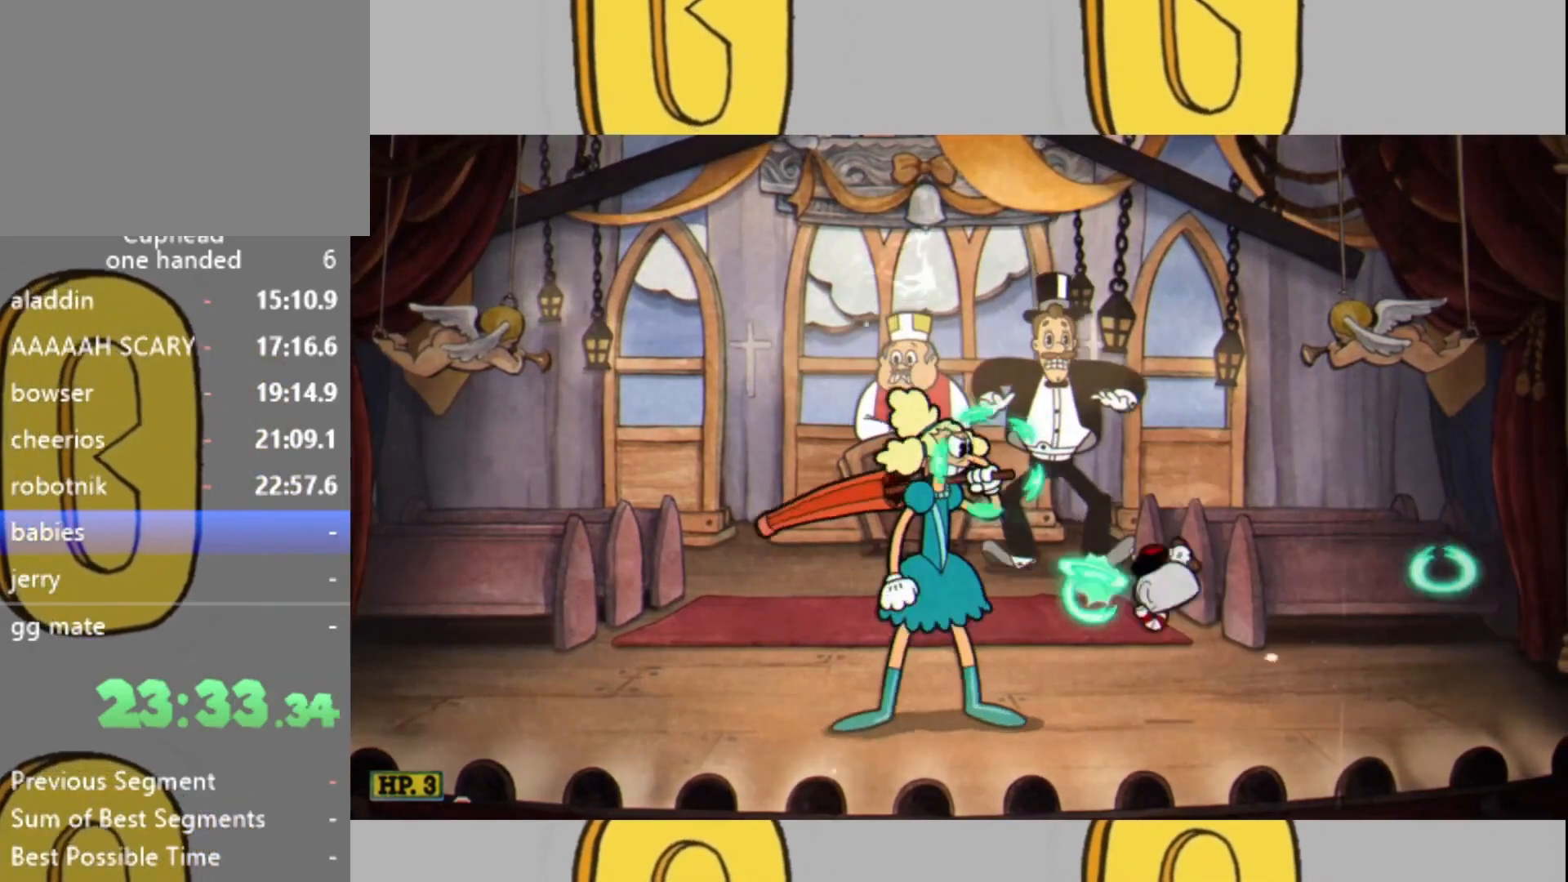
{"buttons": ["L2"], "left_stick": "center", "right_stick": "center", "events": [[267, "L1", "down"], [333, "L1", "up"]]}
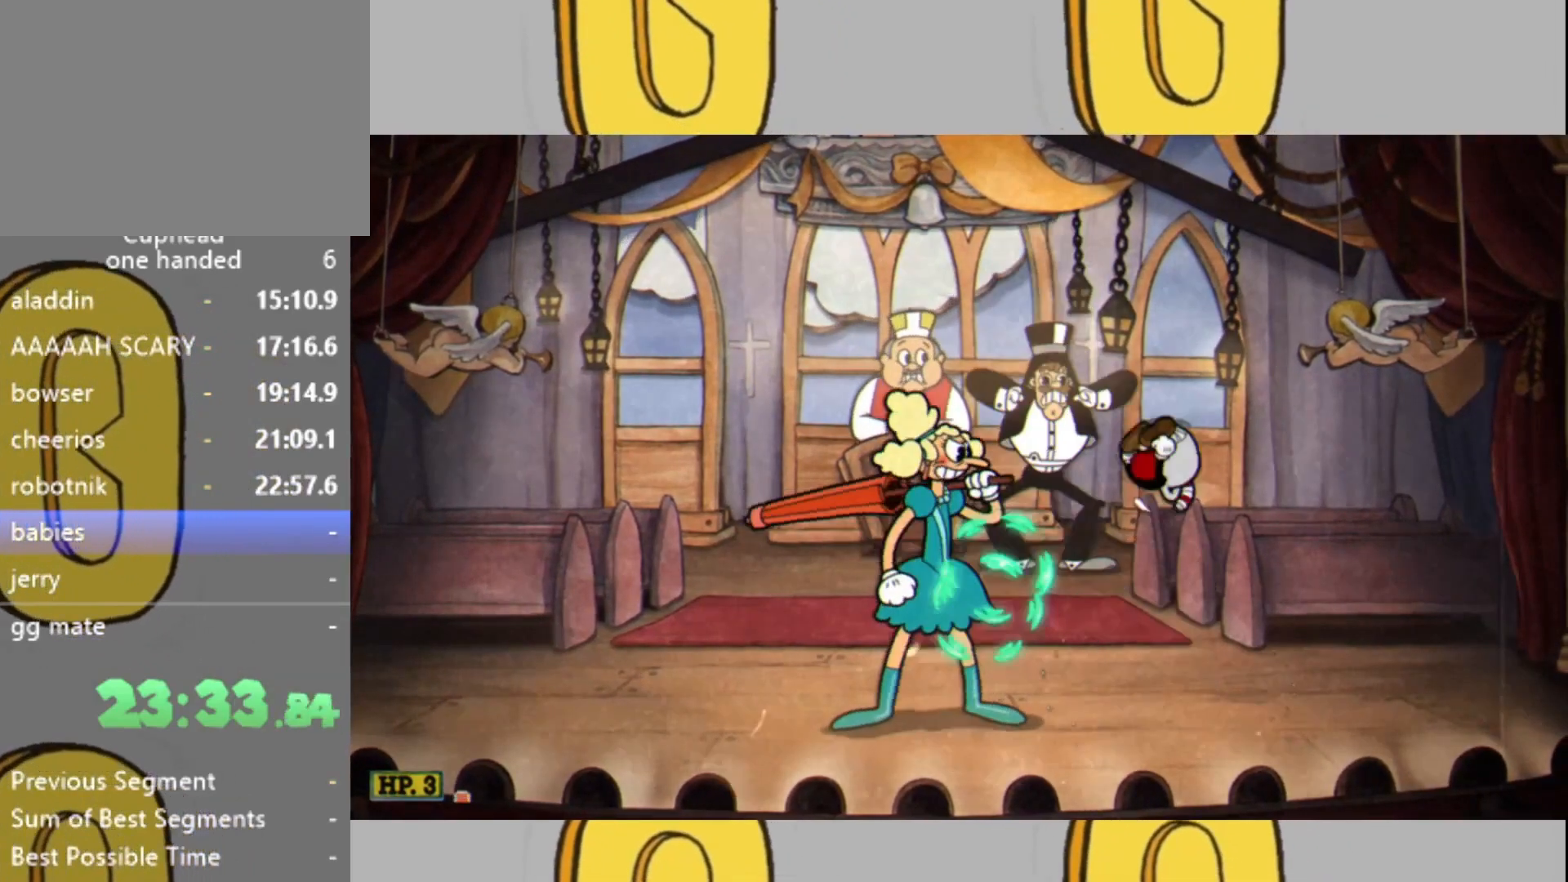
{"buttons": ["L2"], "left_stick": "up-left", "right_stick": "center", "events": [[233, "left_stick", "left"], [400, "left_stick", "up-left"]]}
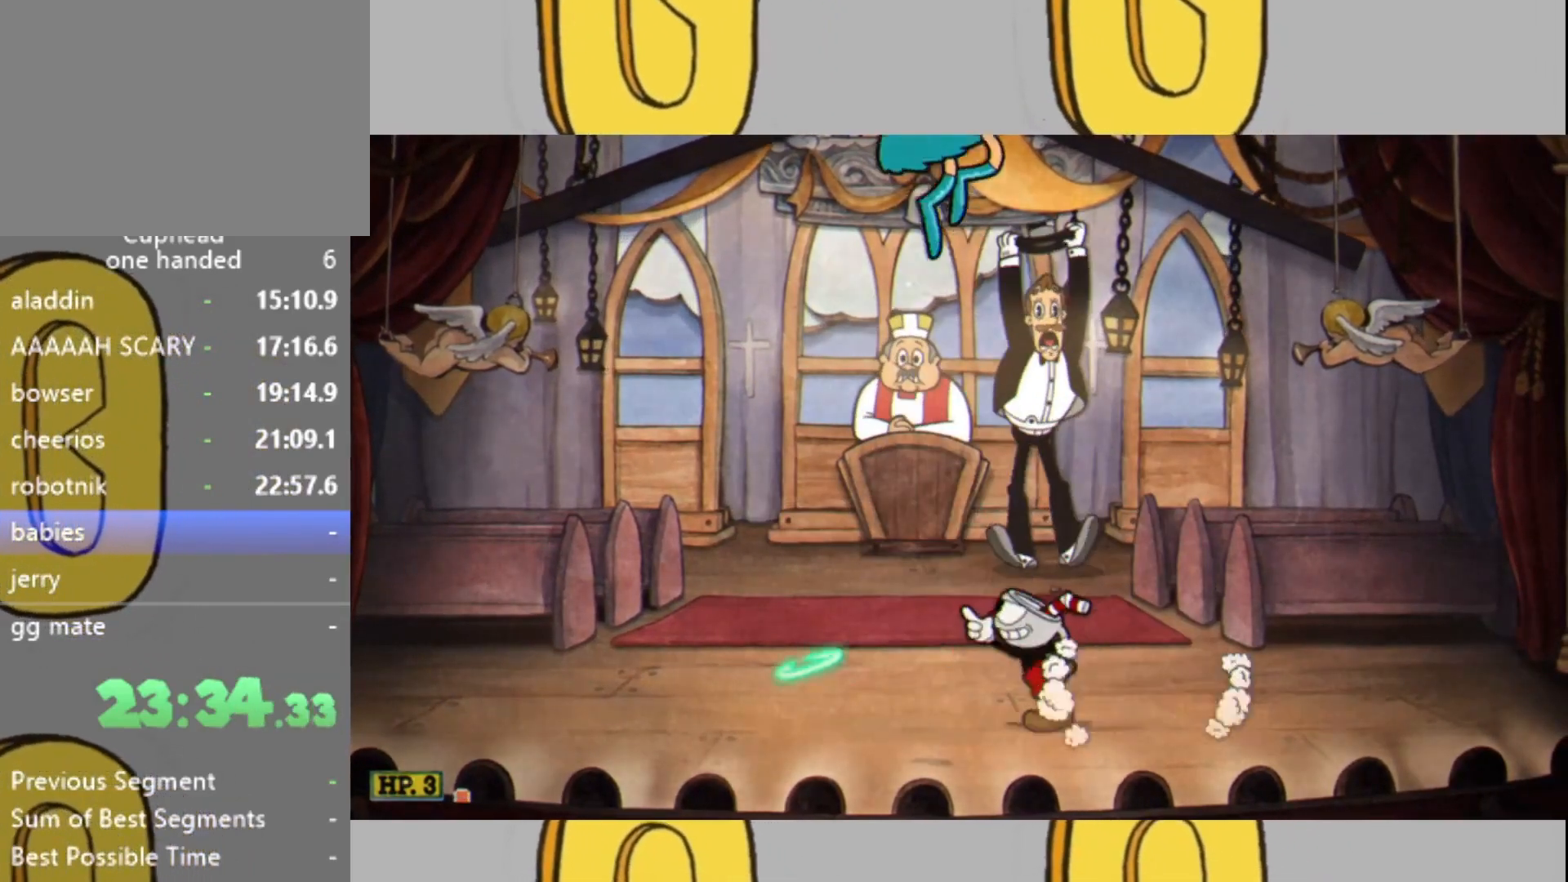
{"buttons": ["L2"], "left_stick": "center", "right_stick": "center", "events": [[33, "left_stick", "up"], [467, "left_stick", "center"]]}
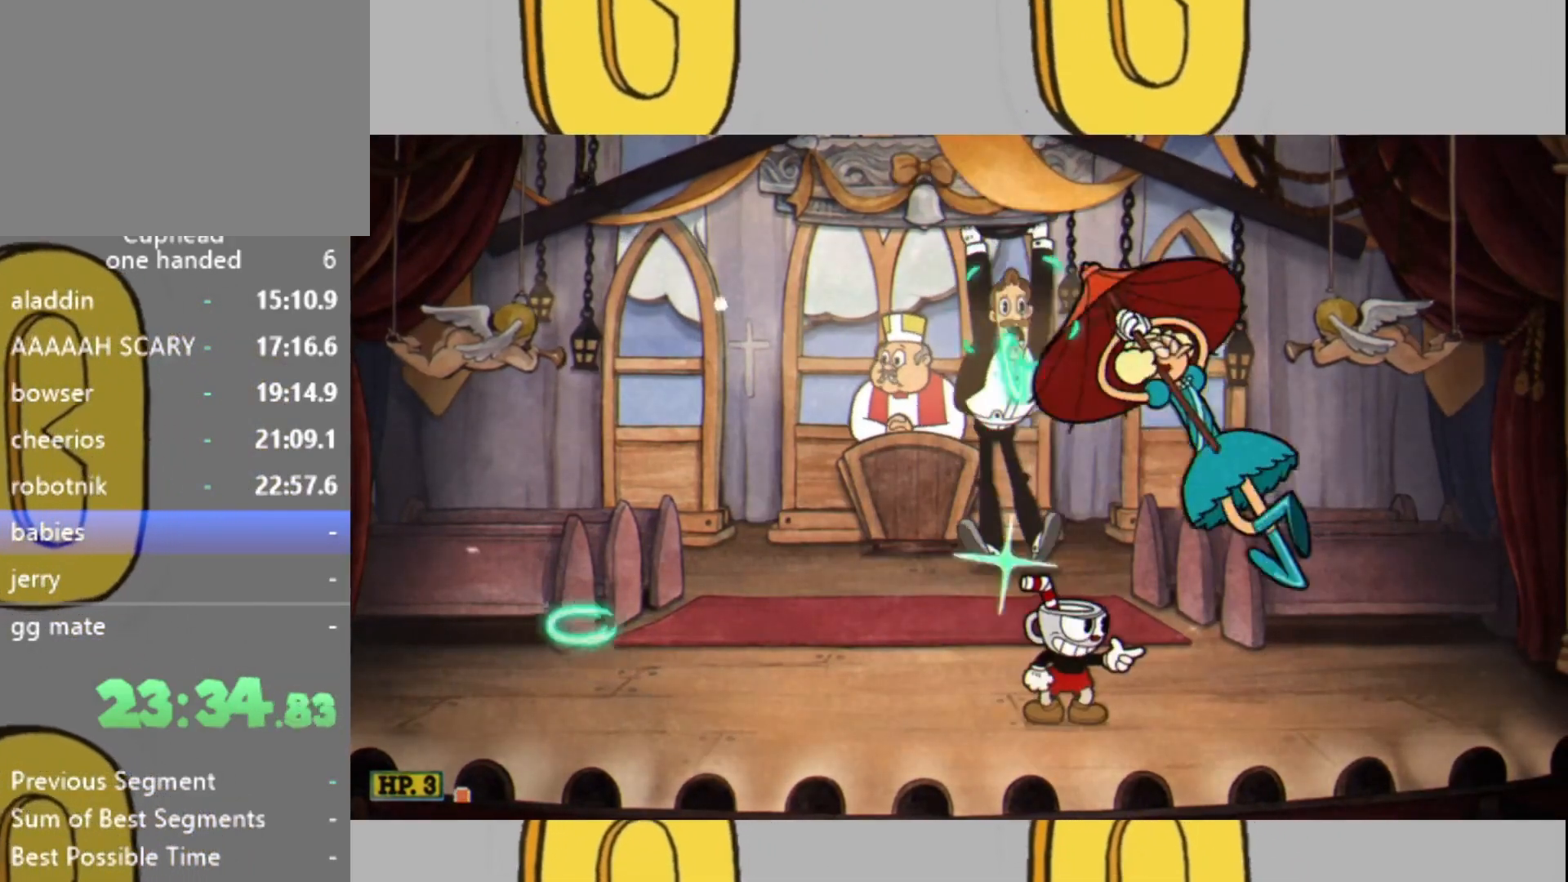
{"buttons": ["L2"], "left_stick": "right", "right_stick": "center", "events": [[133, "left_stick", "right"], [233, "left_stick", "center"], [333, "L1", "down"], [400, "L1", "up"], [500, "left_stick", "right"]]}
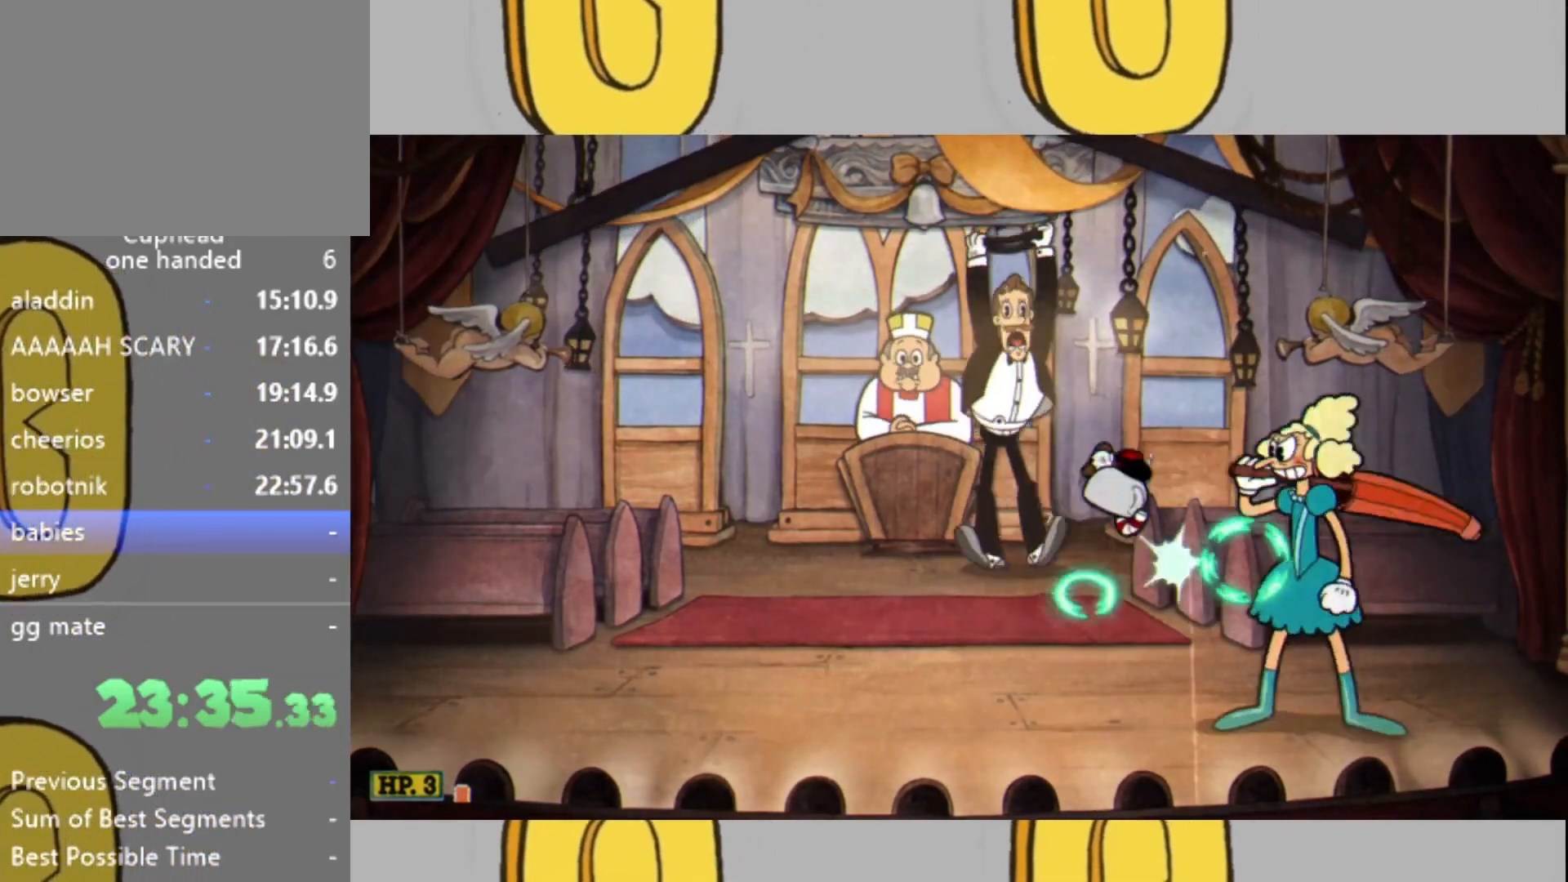
{"buttons": ["L2"], "left_stick": "center", "right_stick": "center", "events": [[67, "left_stick", "center"], [333, "L1", "down"], [367, "L1", "up"]]}
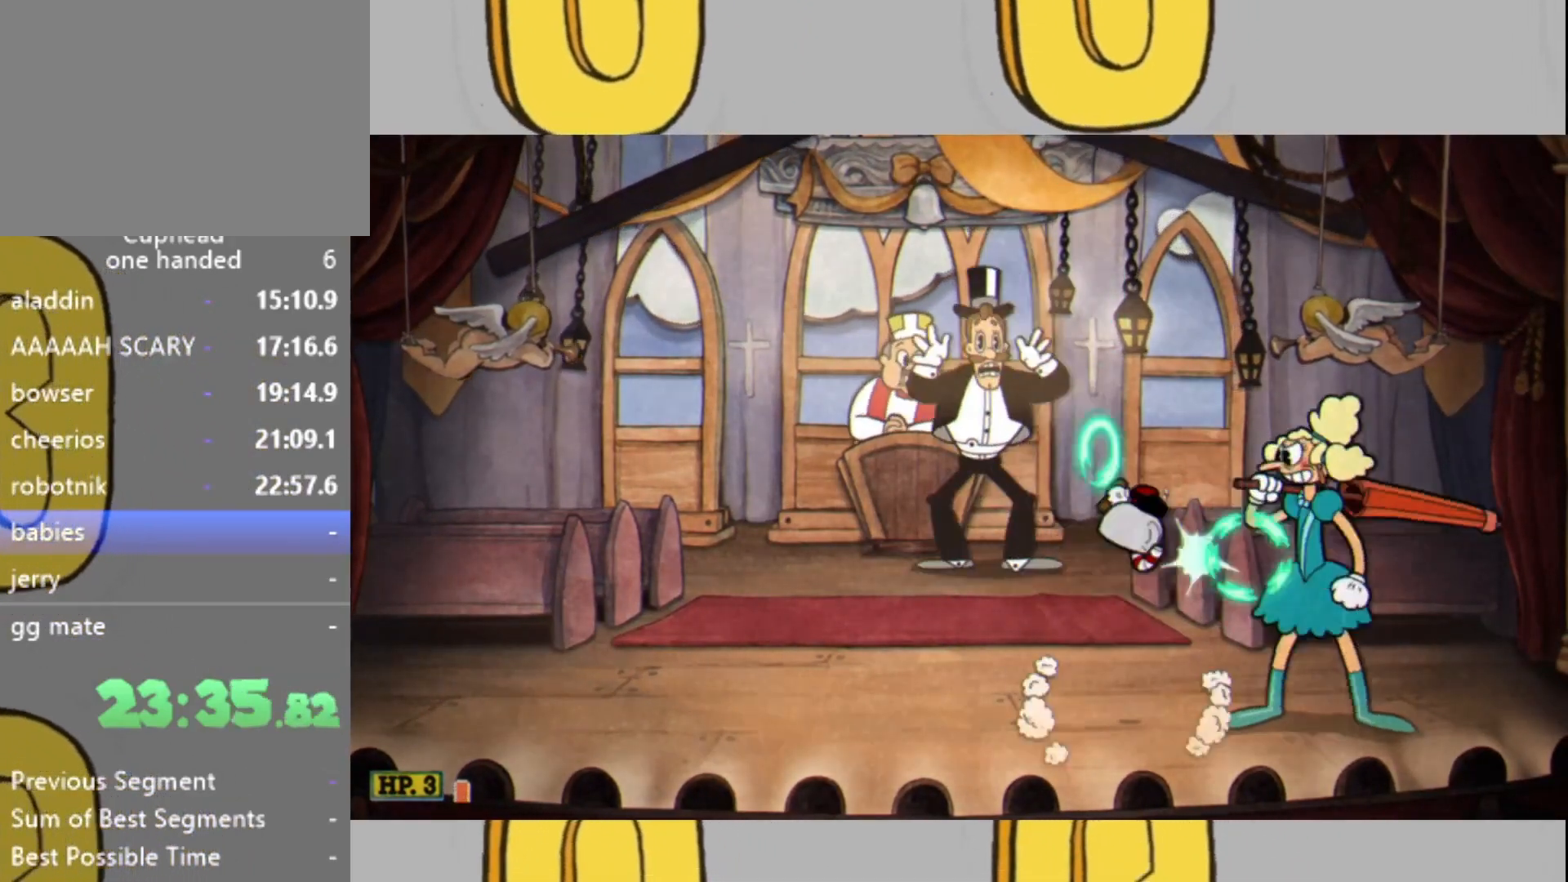
{"buttons": ["L2"], "left_stick": "up", "right_stick": "center", "events": [[300, "left_stick", "right"], [467, "left_stick", "up"]]}
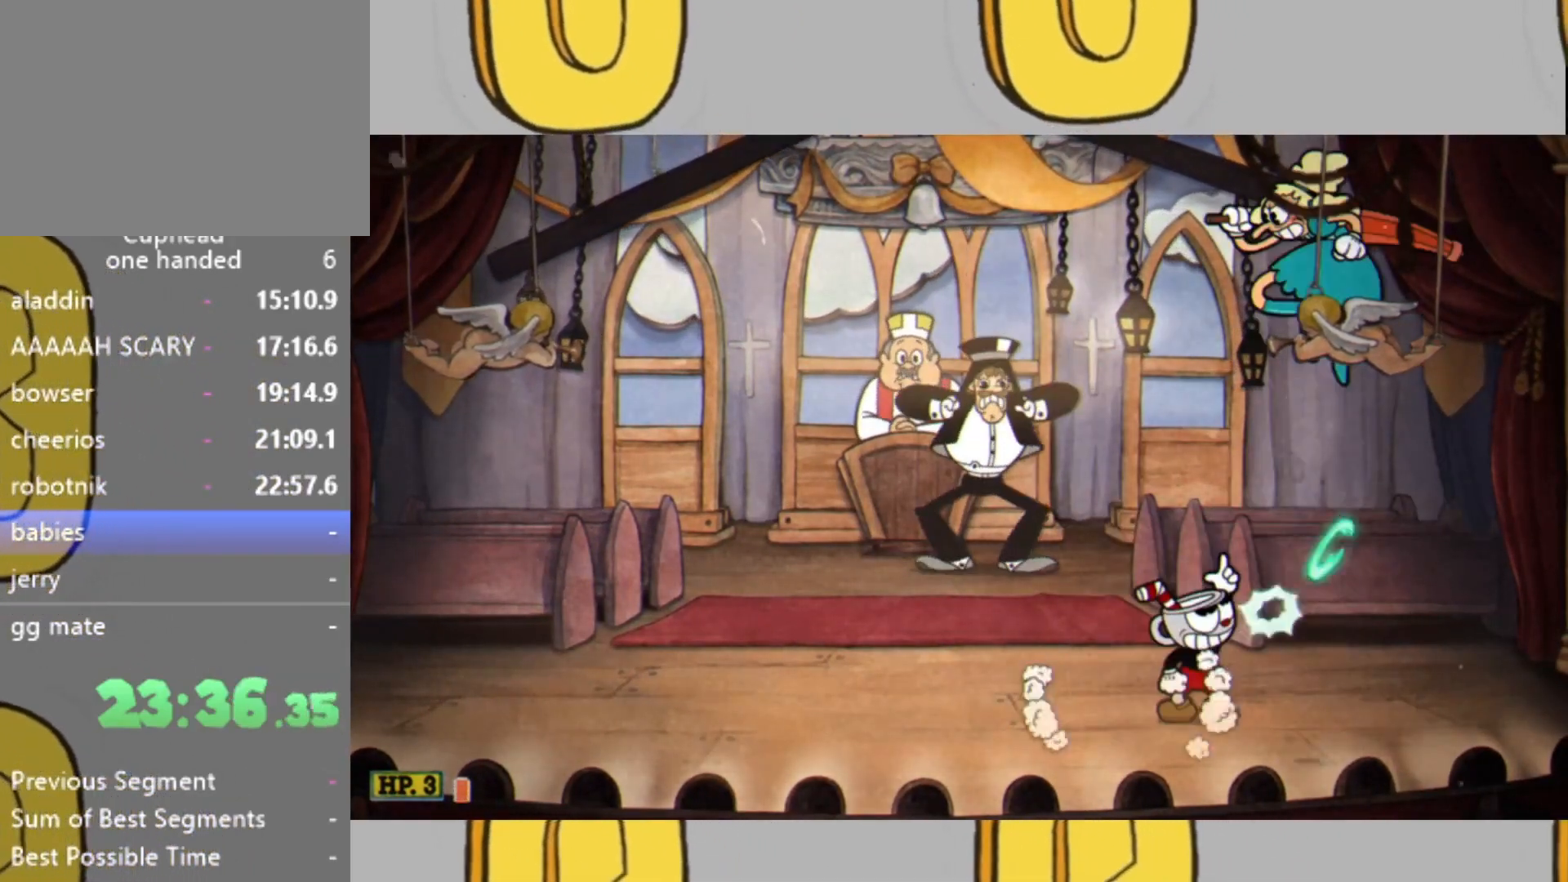
{"buttons": ["L2"], "left_stick": "up-right", "right_stick": "center", "events": [[433, "left_stick", "up-right"]]}
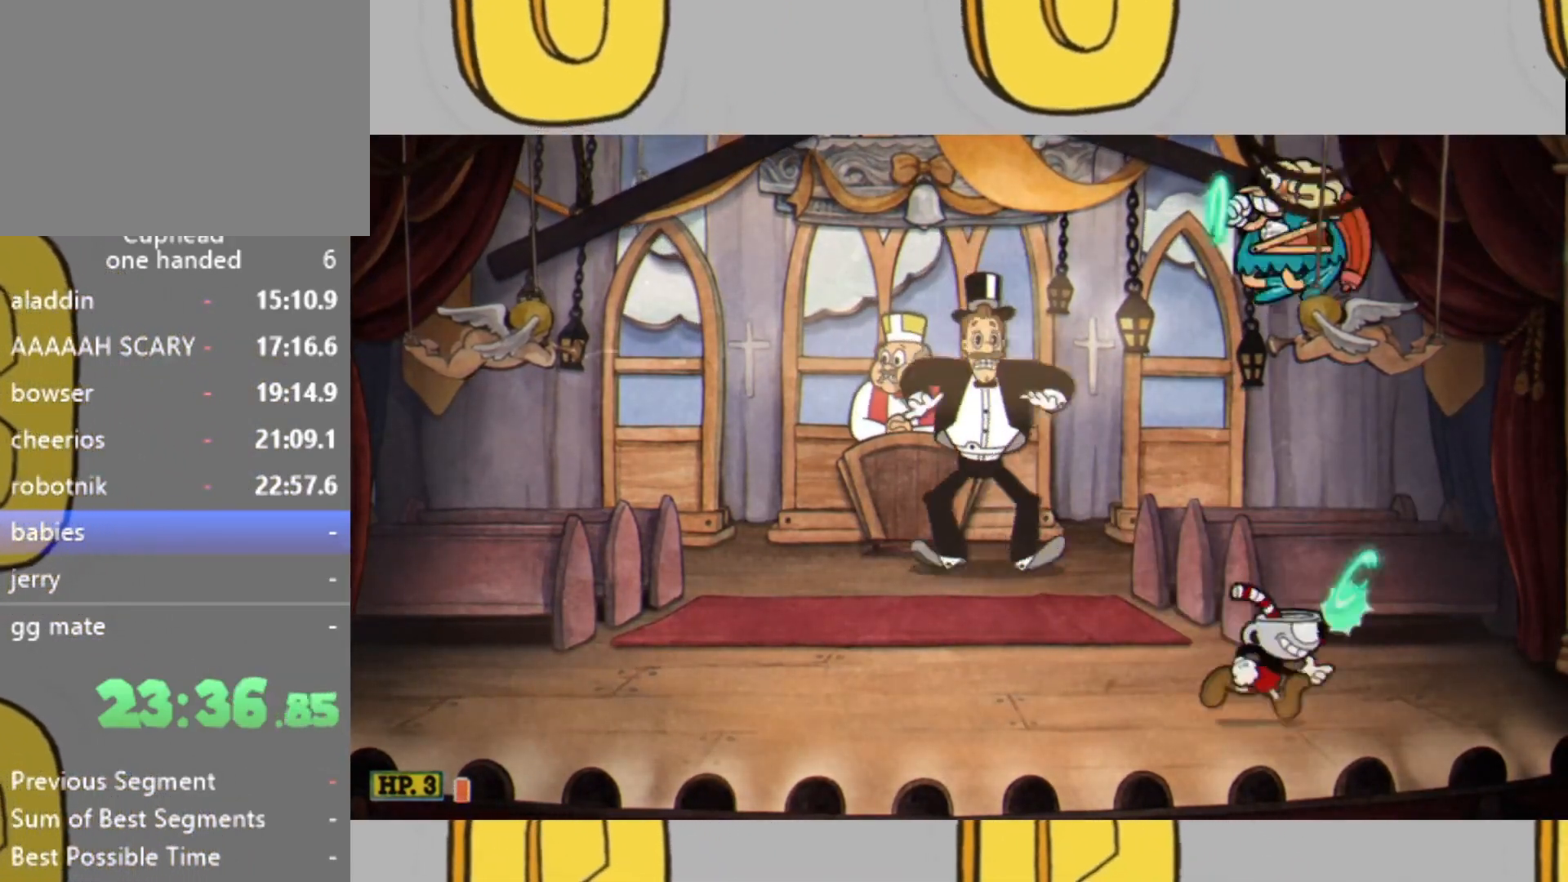
{"buttons": ["L2"], "left_stick": "center", "right_stick": "center", "events": [[433, "L1", "down"], [433, "left_stick", "left"], [500, "L1", "up"], [500, "left_stick", "center"]]}
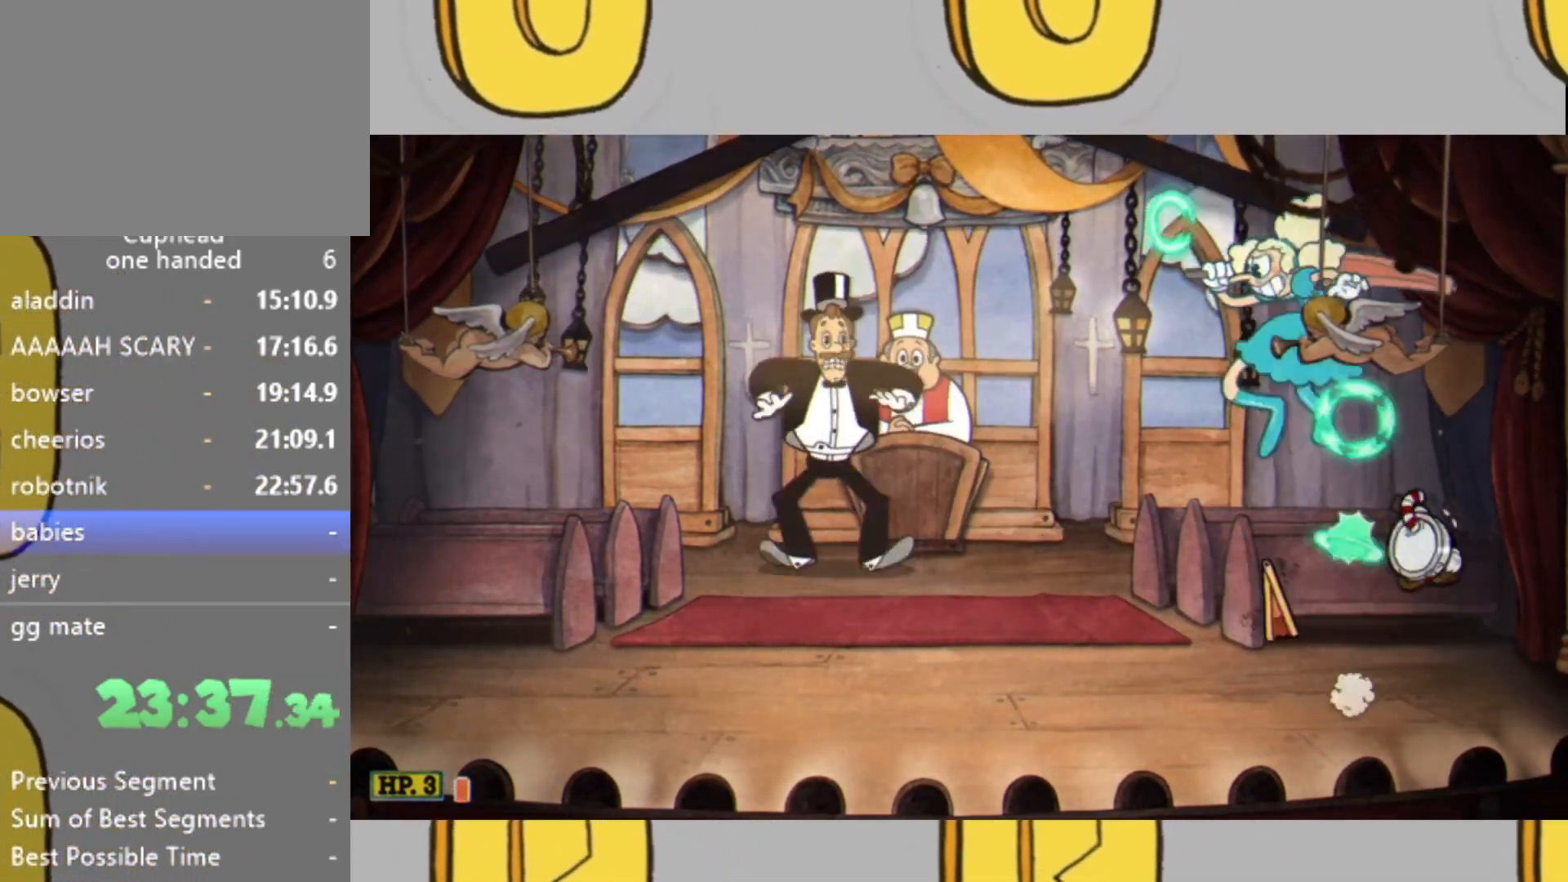
{"buttons": ["L1", "L2"], "left_stick": "center", "right_stick": "center", "events": [[500, "L1", "down"]]}
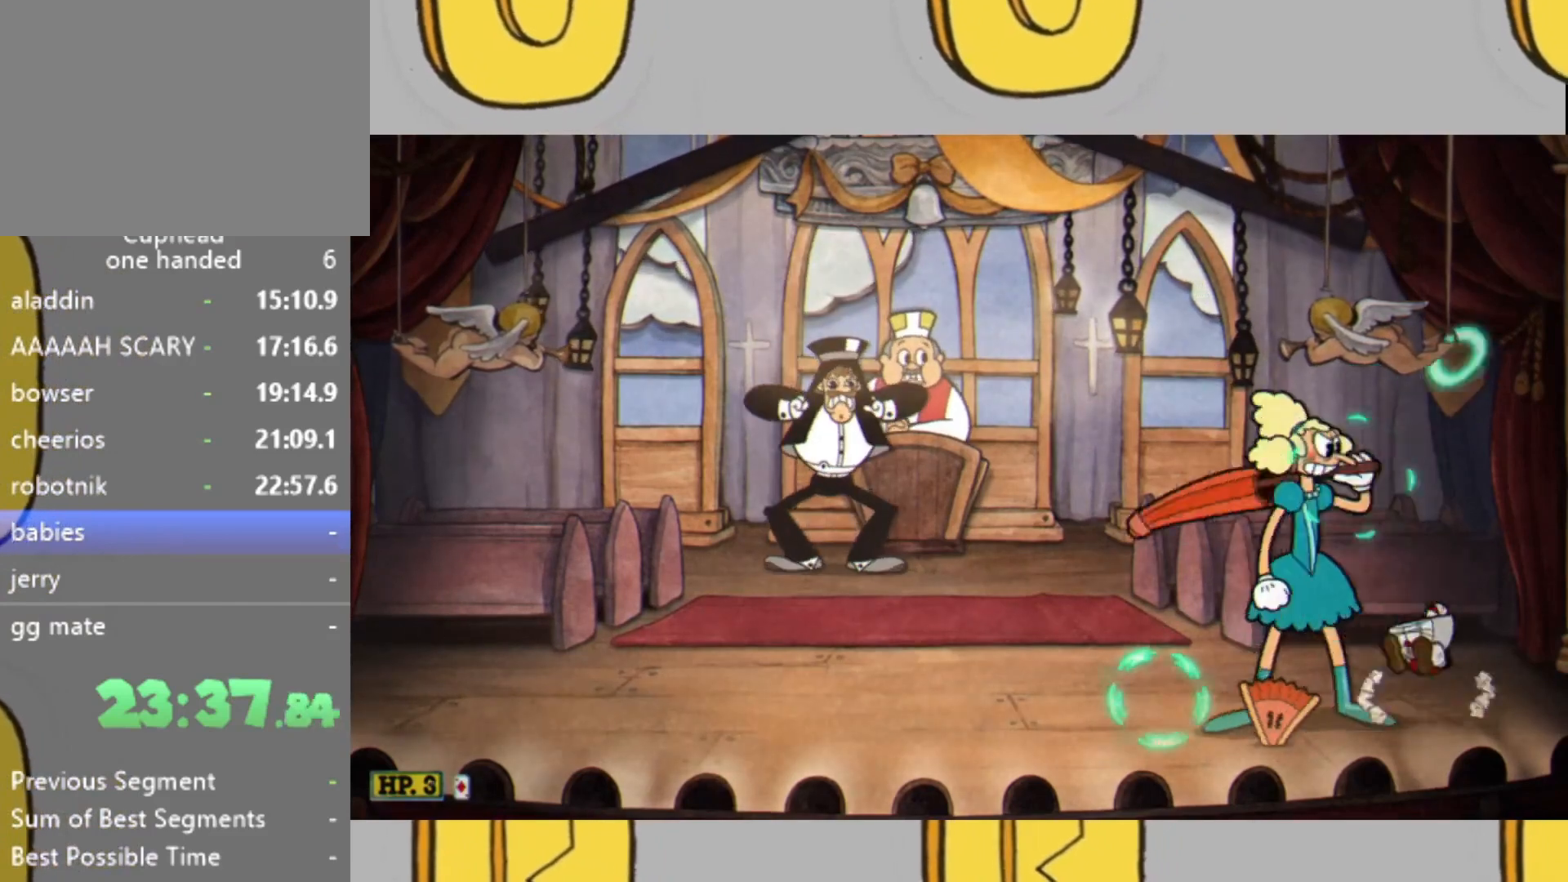
{"buttons": ["L2"], "left_stick": "center", "right_stick": "center", "events": [[67, "L1", "up"]]}
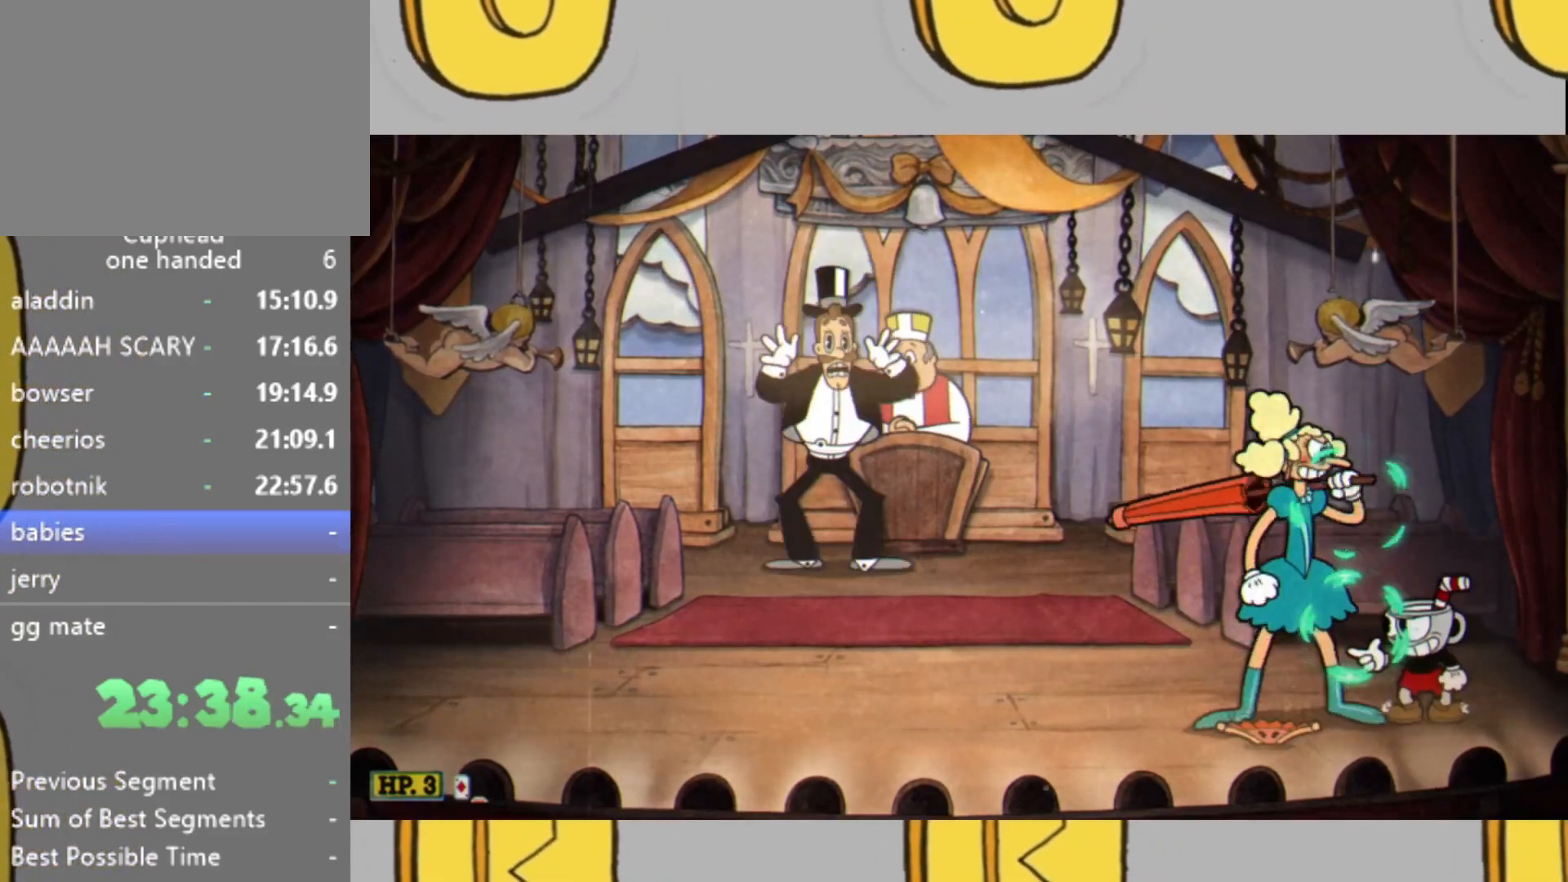
{"buttons": ["L2"], "left_stick": "up-left", "right_stick": "center", "events": [[400, "left_stick", "left"], [467, "left_stick", "up-left"]]}
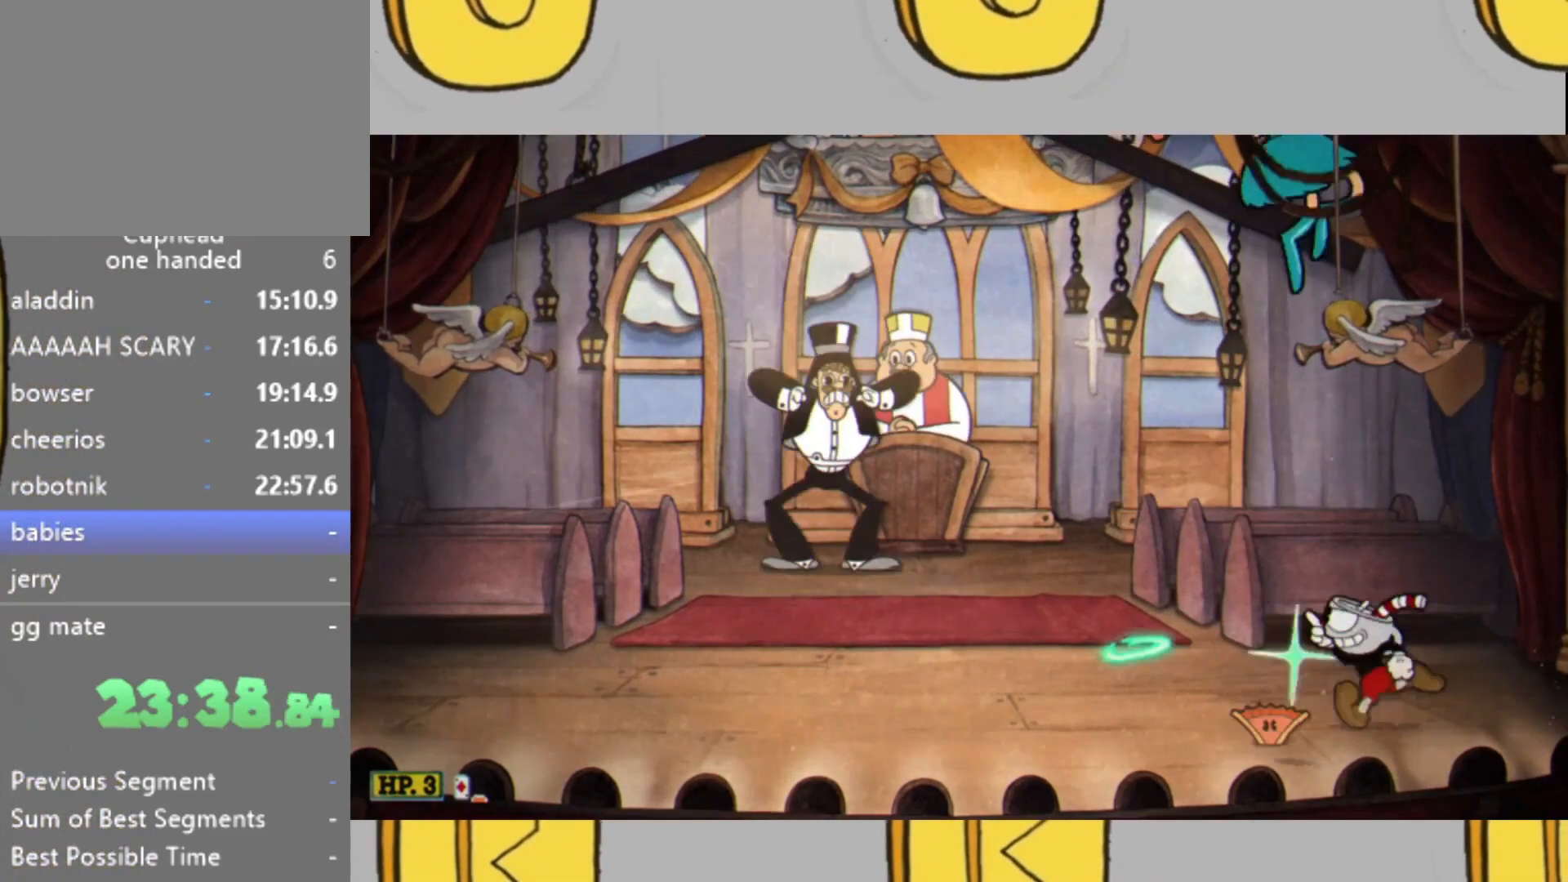
{"buttons": ["L2"], "left_stick": "center", "right_stick": "center", "events": [[33, "left_stick", "up"], [233, "left_stick", "center"], [400, "left_stick", "right"], [467, "left_stick", "center"]]}
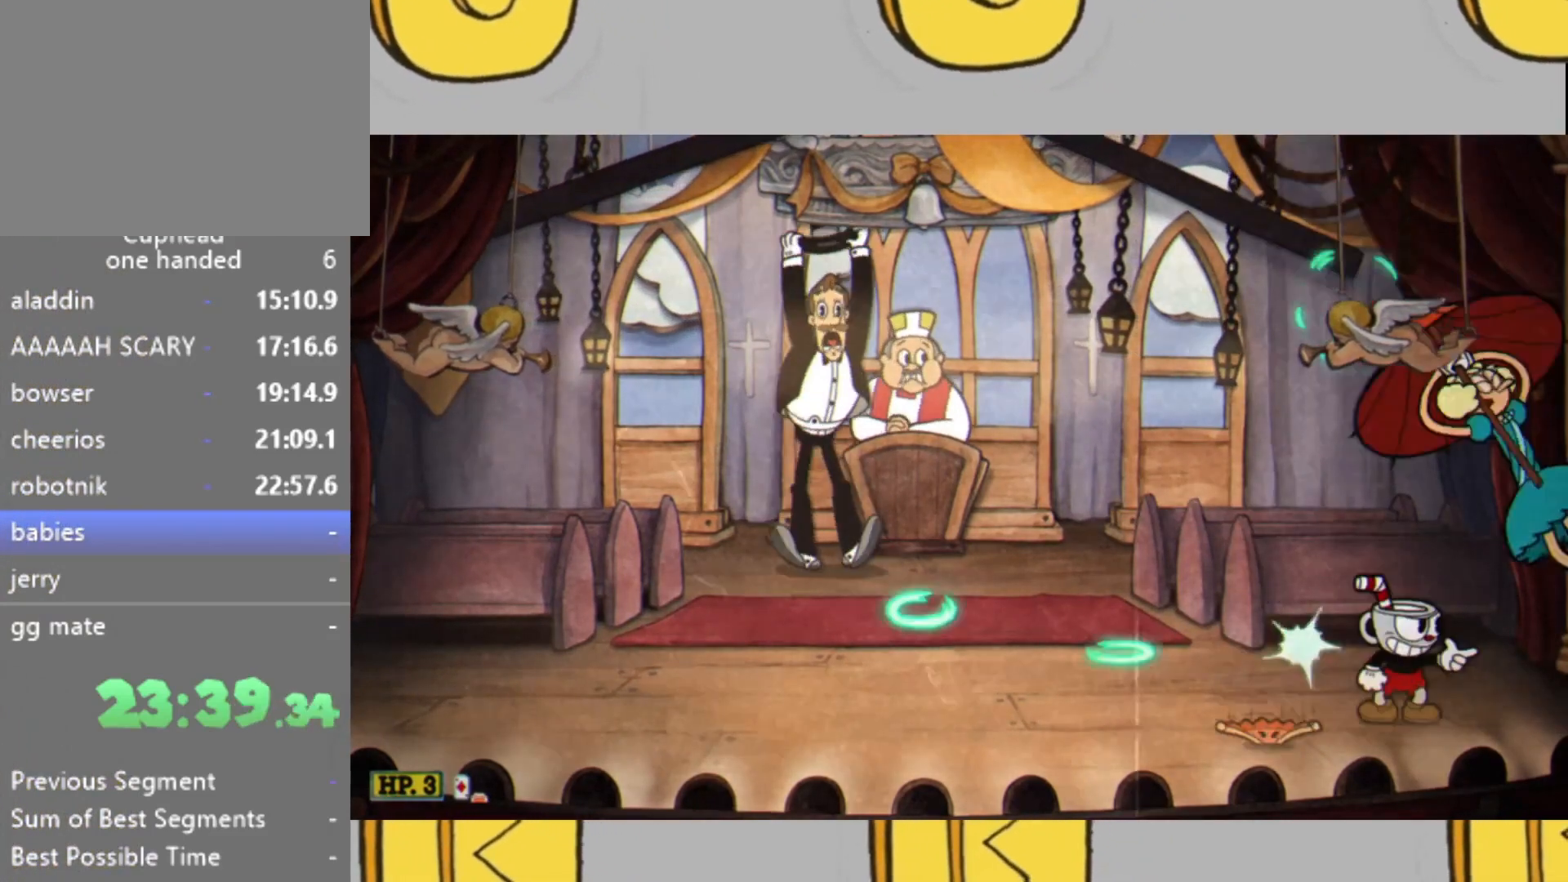
{"buttons": ["L2"], "left_stick": "center", "right_stick": "center", "events": []}
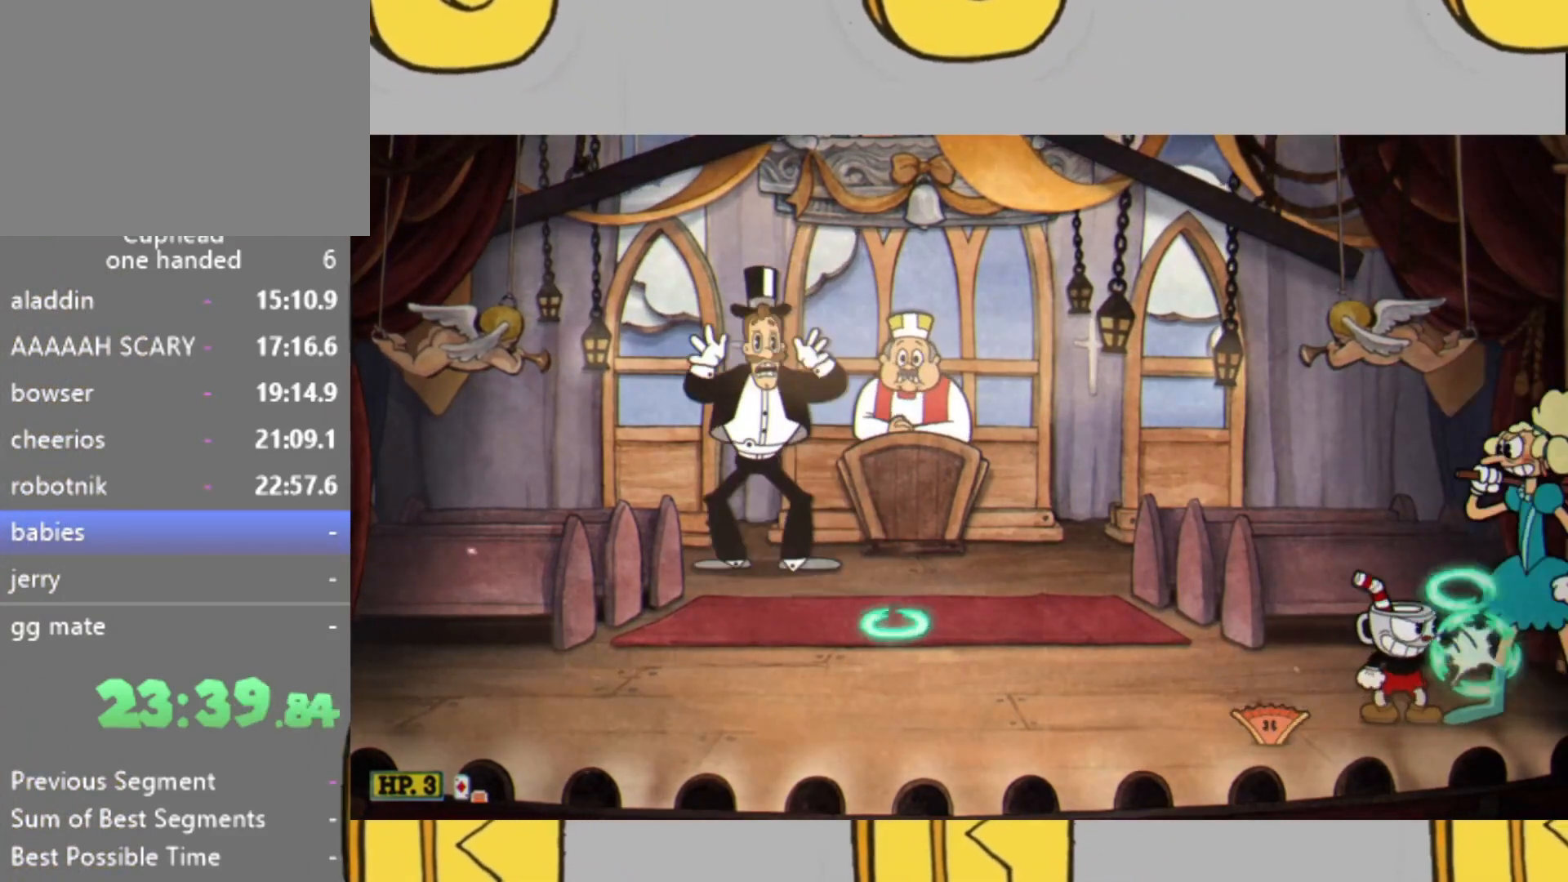
{"buttons": ["L2"], "left_stick": "down", "right_stick": "center", "events": [[267, "left_stick", "down"]]}
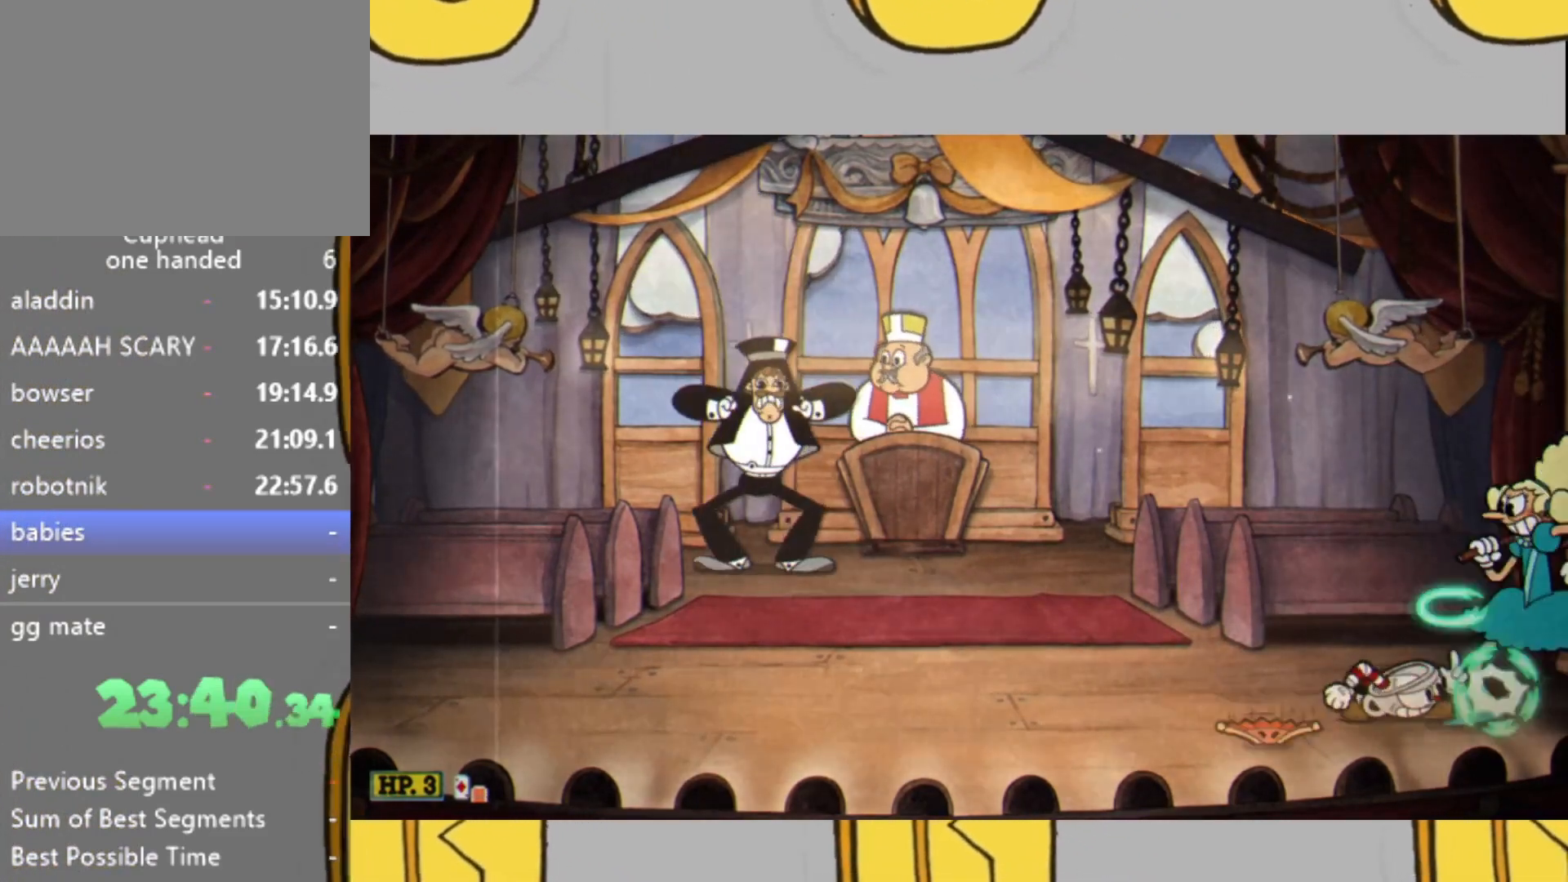
{"buttons": ["L2"], "left_stick": "up", "right_stick": "center", "events": [[367, "left_stick", "center"], [467, "left_stick", "up"]]}
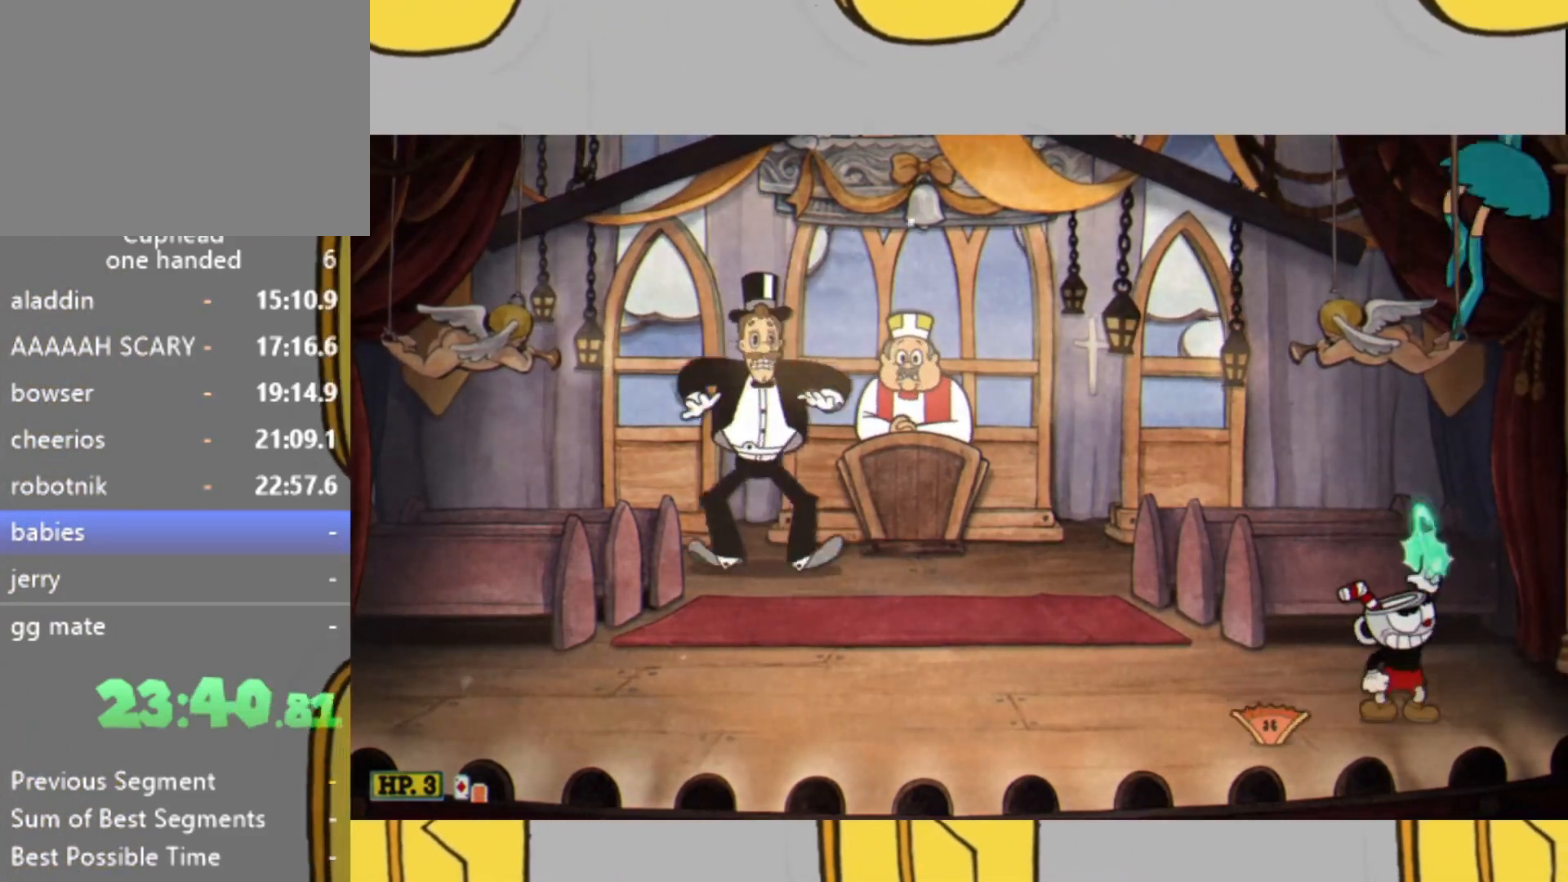
{"buttons": ["L2"], "left_stick": "left", "right_stick": "center", "events": [[333, "left_stick", "up-right"], [500, "left_stick", "left"]]}
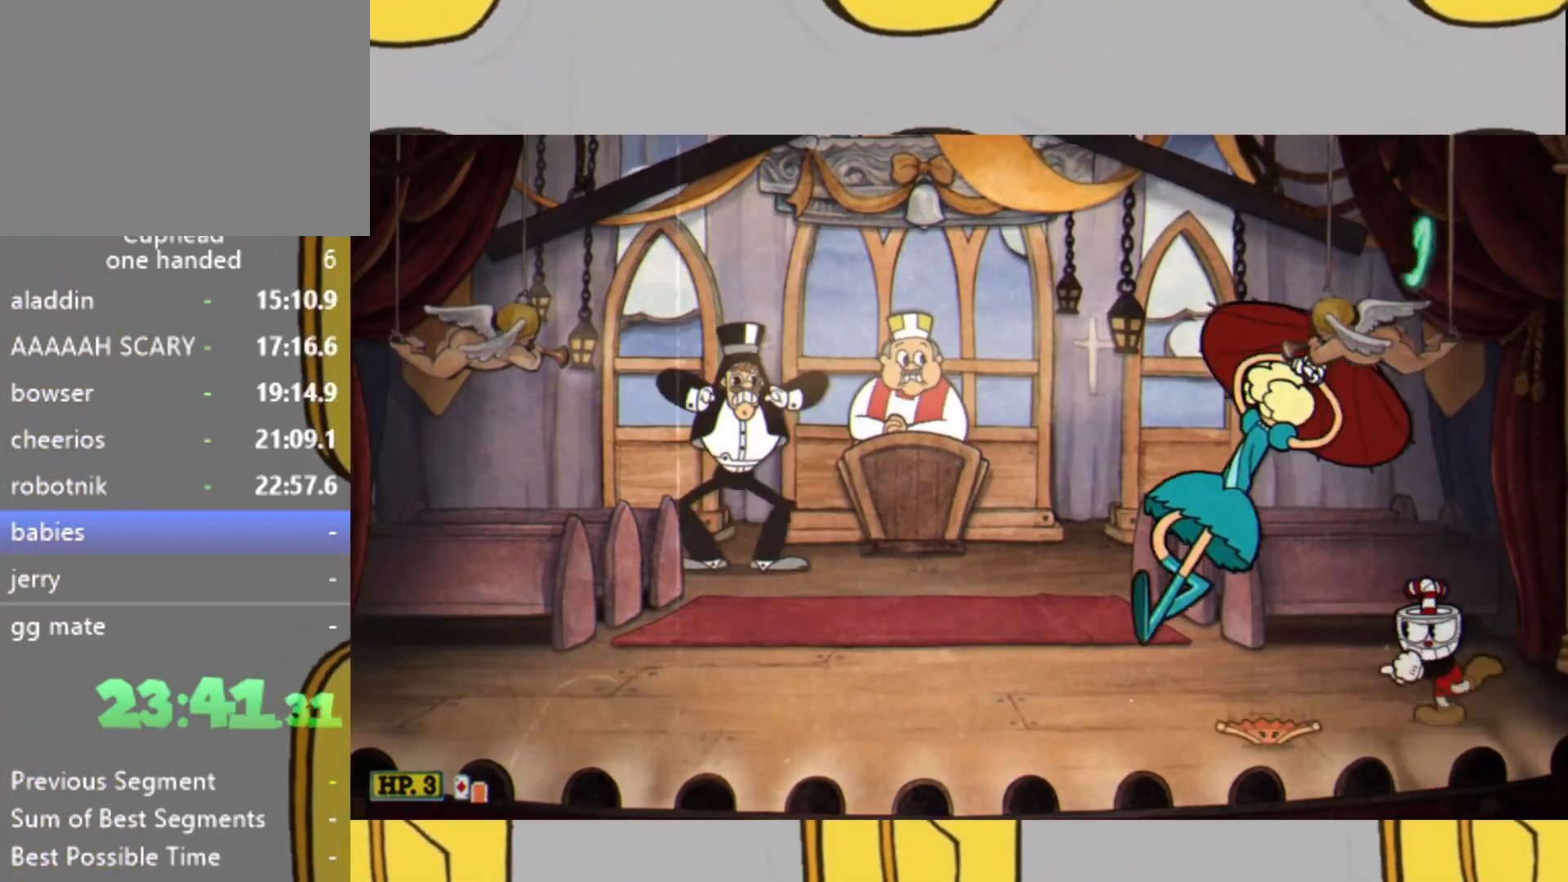
{"buttons": ["L2"], "left_stick": "left", "right_stick": "center", "events": [[100, "left_stick", "center"], [500, "left_stick", "left"]]}
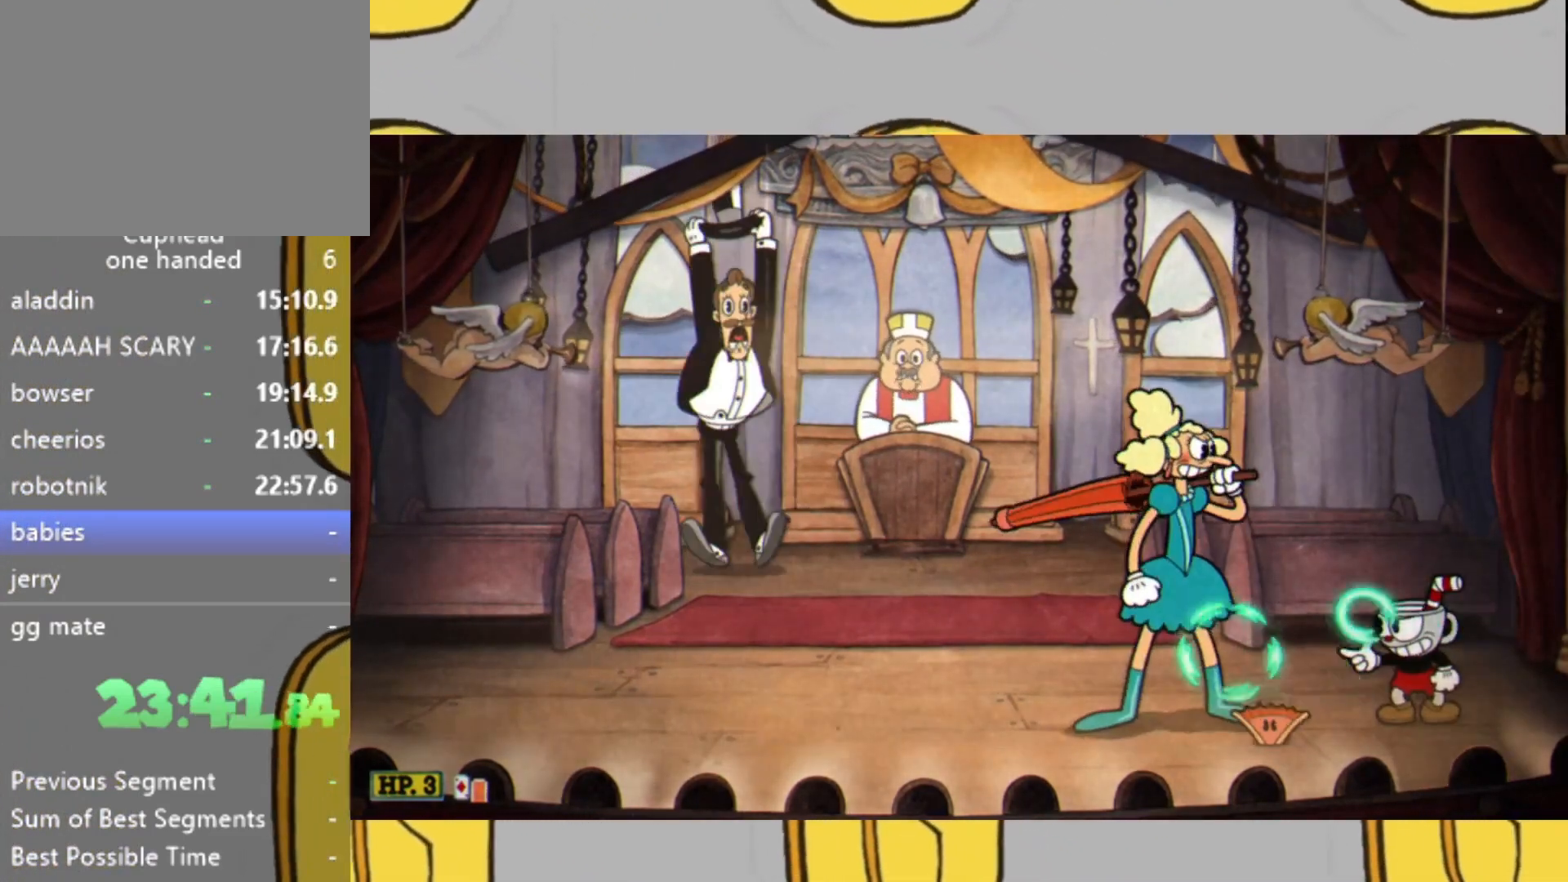
{"buttons": ["L2"], "left_stick": "center", "right_stick": "center", "events": [[67, "left_stick", "center"]]}
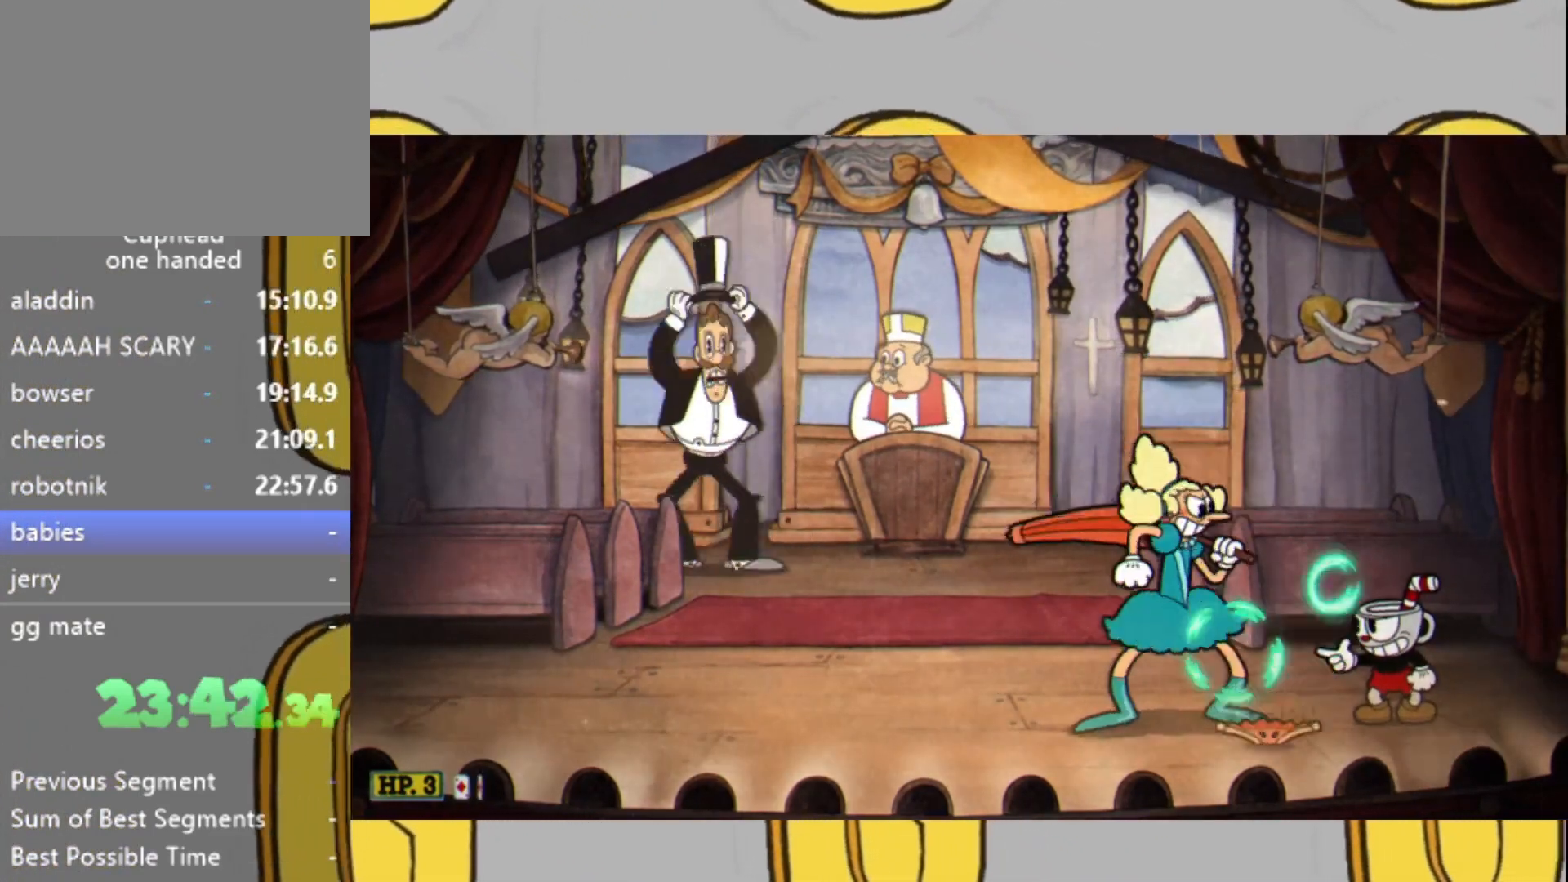
{"buttons": ["L2"], "left_stick": "up", "right_stick": "center", "events": [[433, "left_stick", "up-left"], [500, "left_stick", "up"]]}
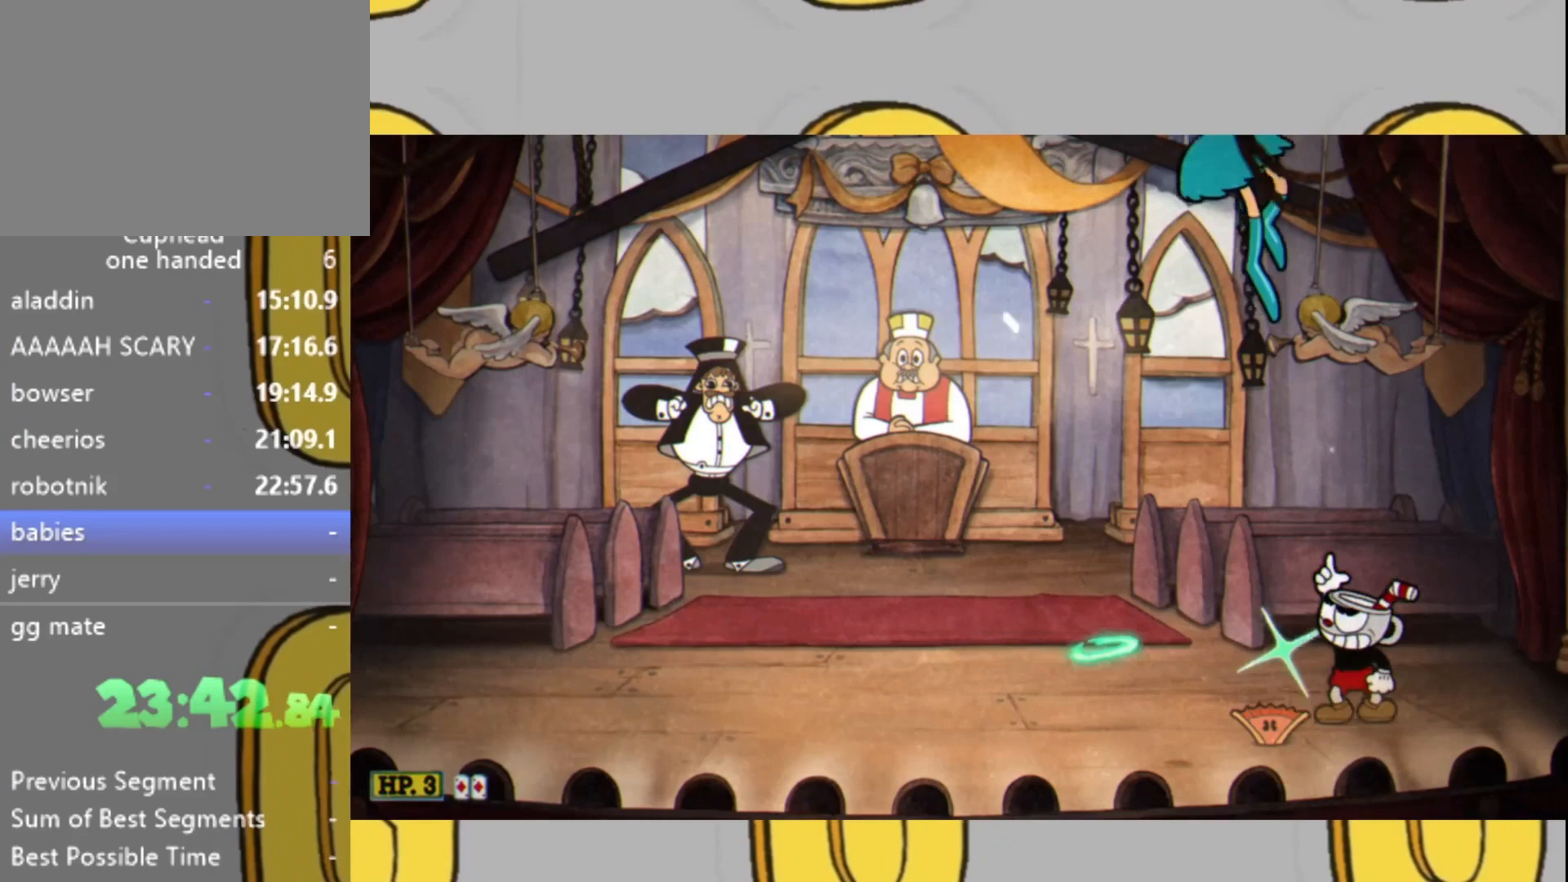
{"buttons": ["L2"], "left_stick": "center", "right_stick": "center", "events": [[433, "left_stick", "center"]]}
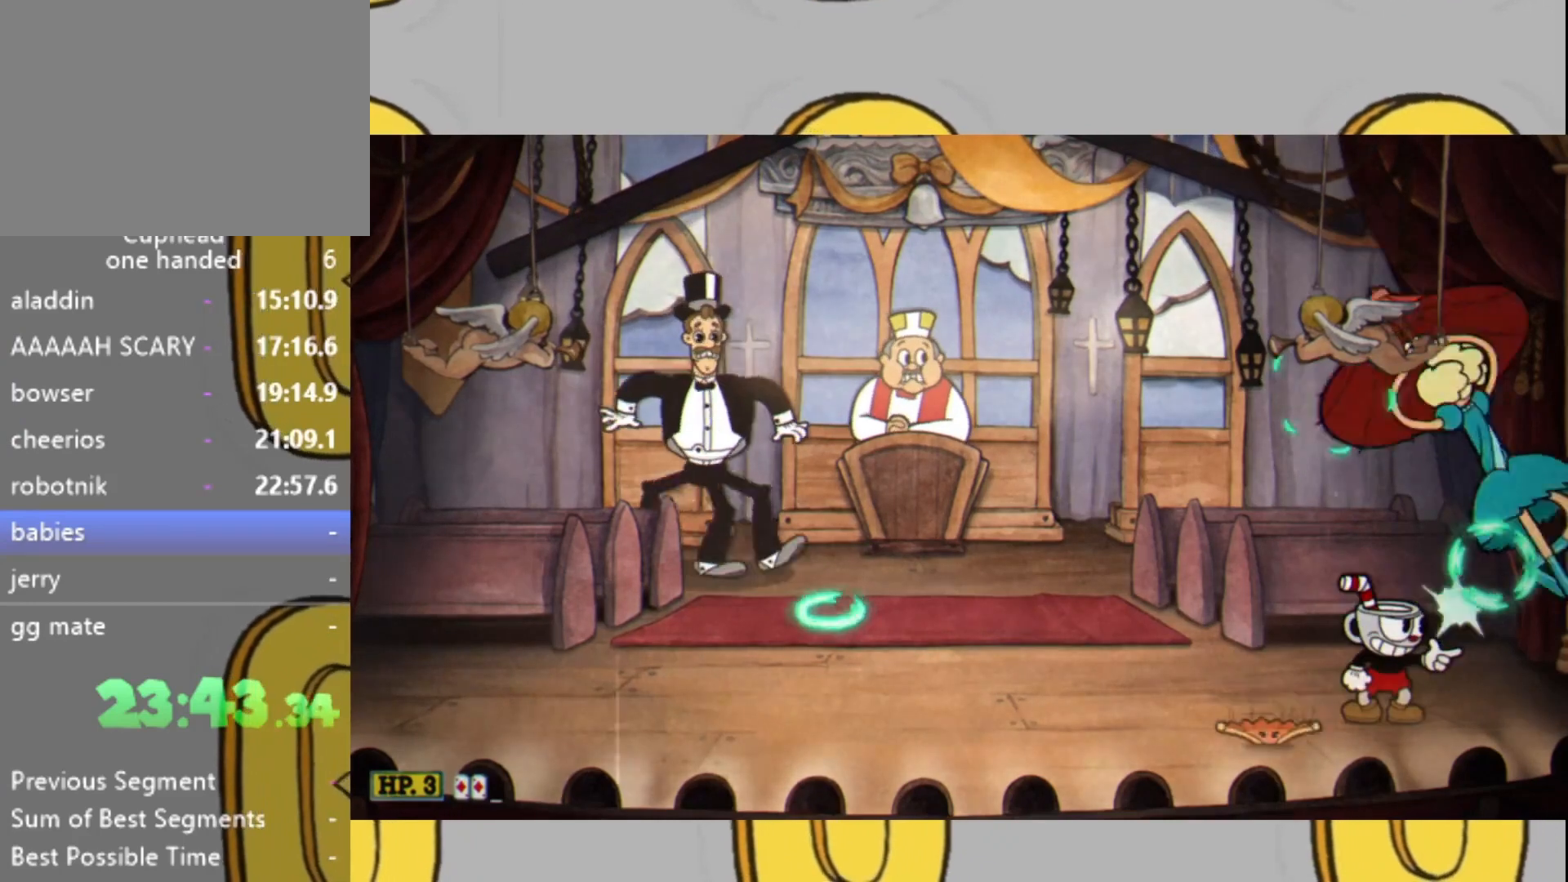
{"buttons": ["L2"], "left_stick": "center", "right_stick": "center", "events": []}
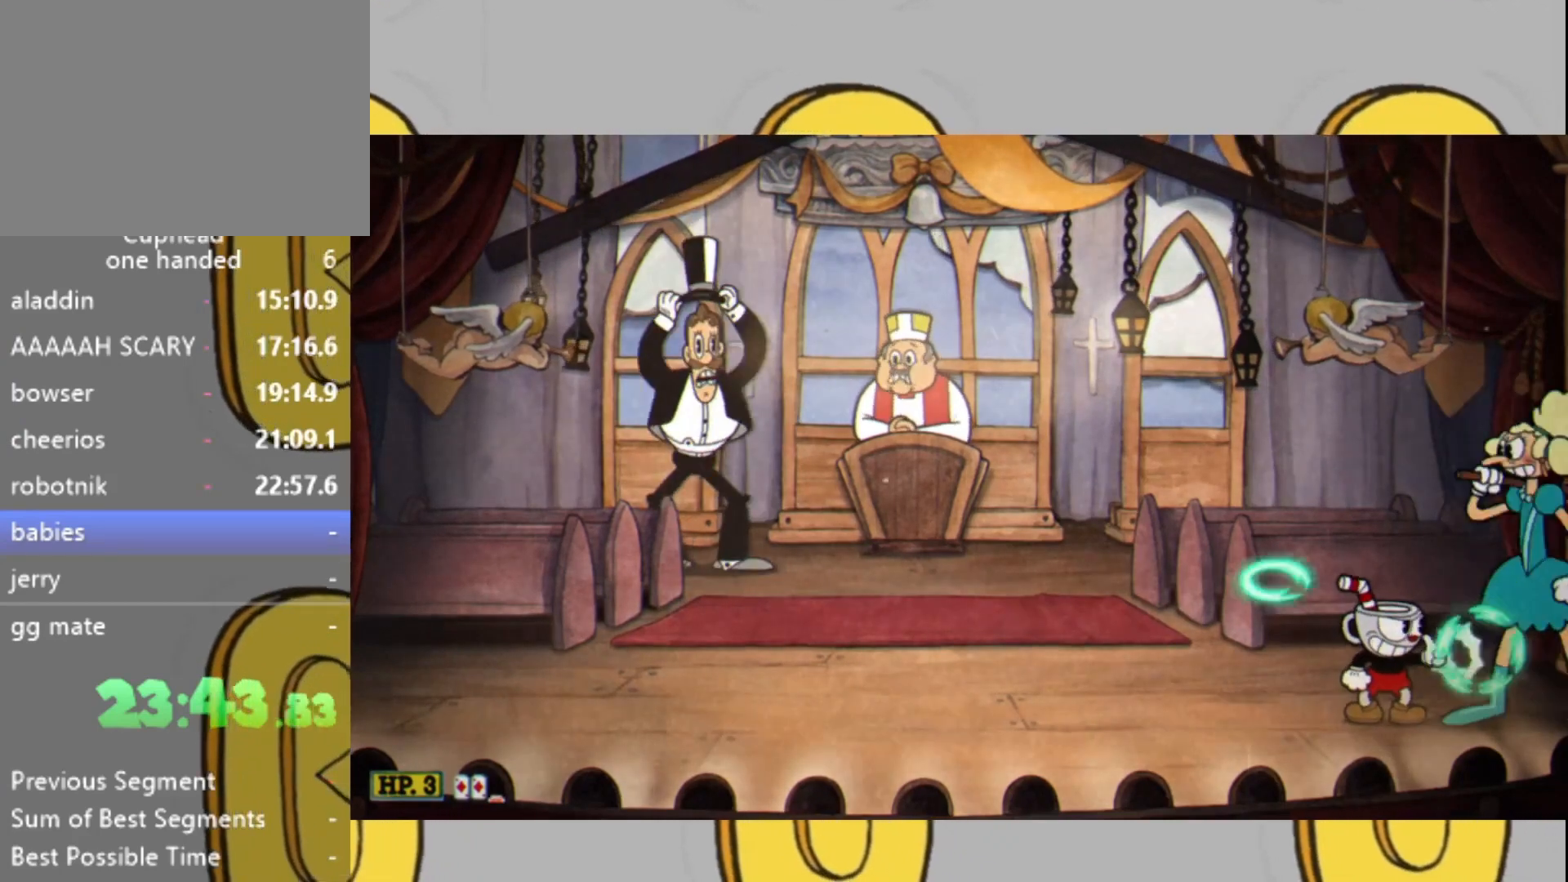
{"buttons": ["L2"], "left_stick": "center", "right_stick": "center", "events": []}
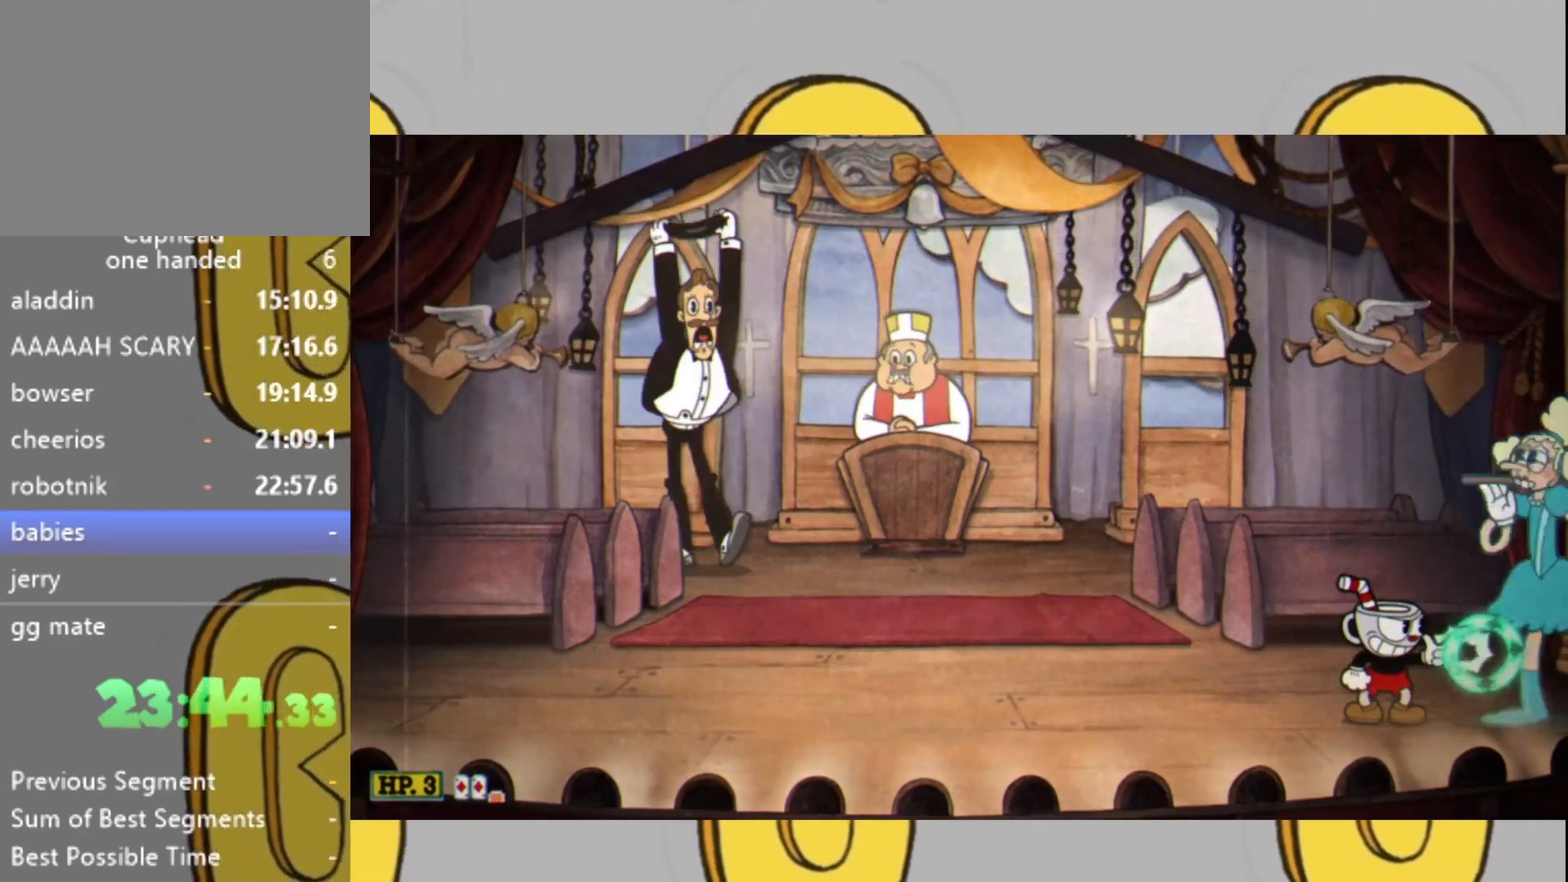
{"buttons": ["L2"], "left_stick": "center", "right_stick": "center", "events": []}
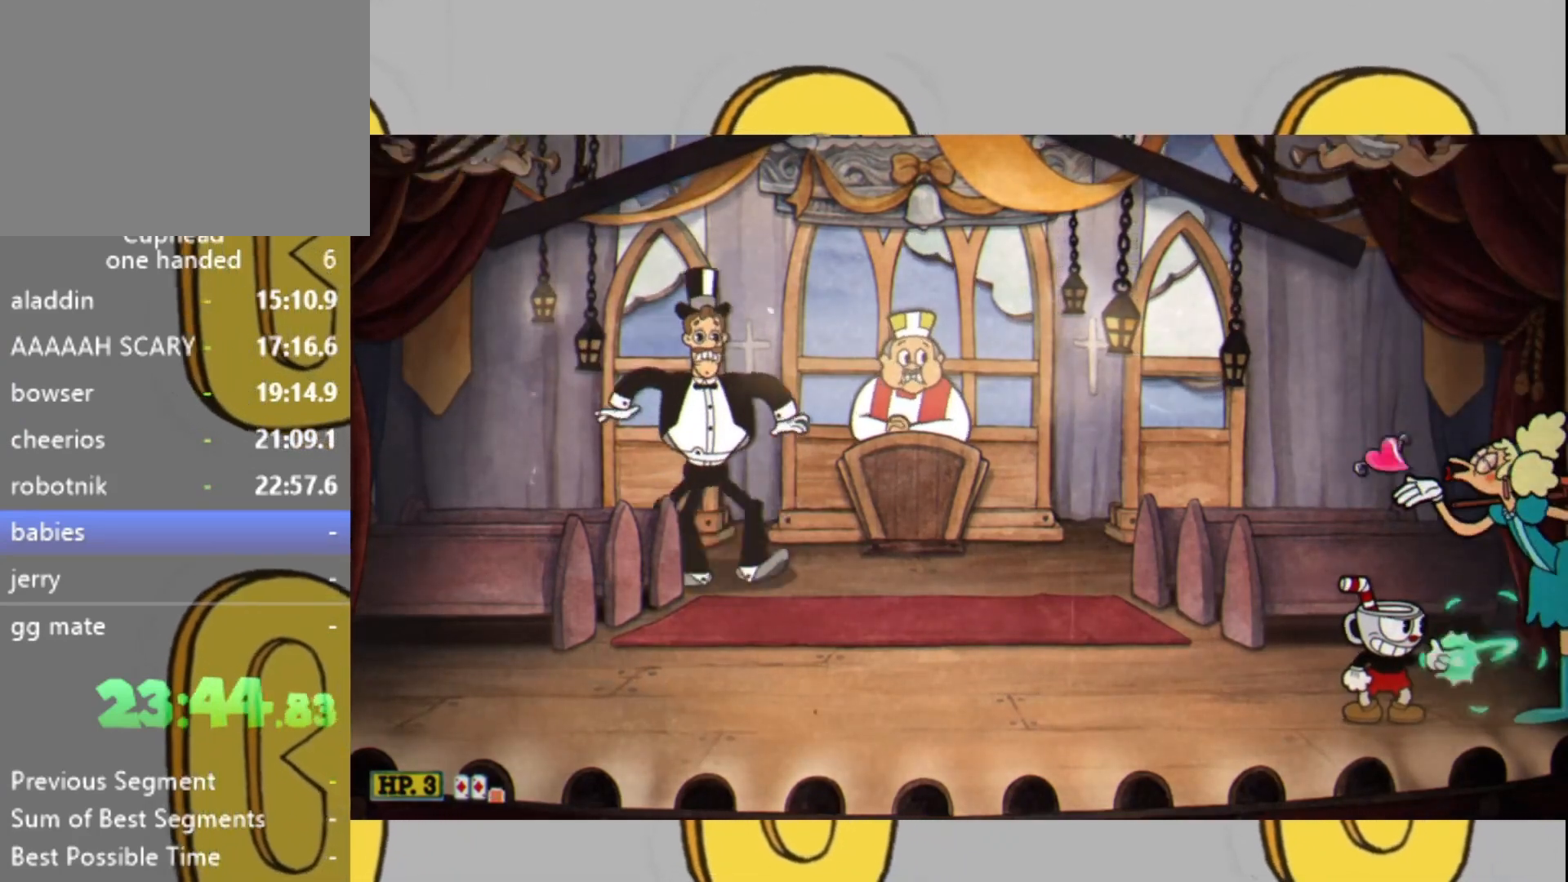
{"buttons": ["L2"], "left_stick": "center", "right_stick": "center", "events": []}
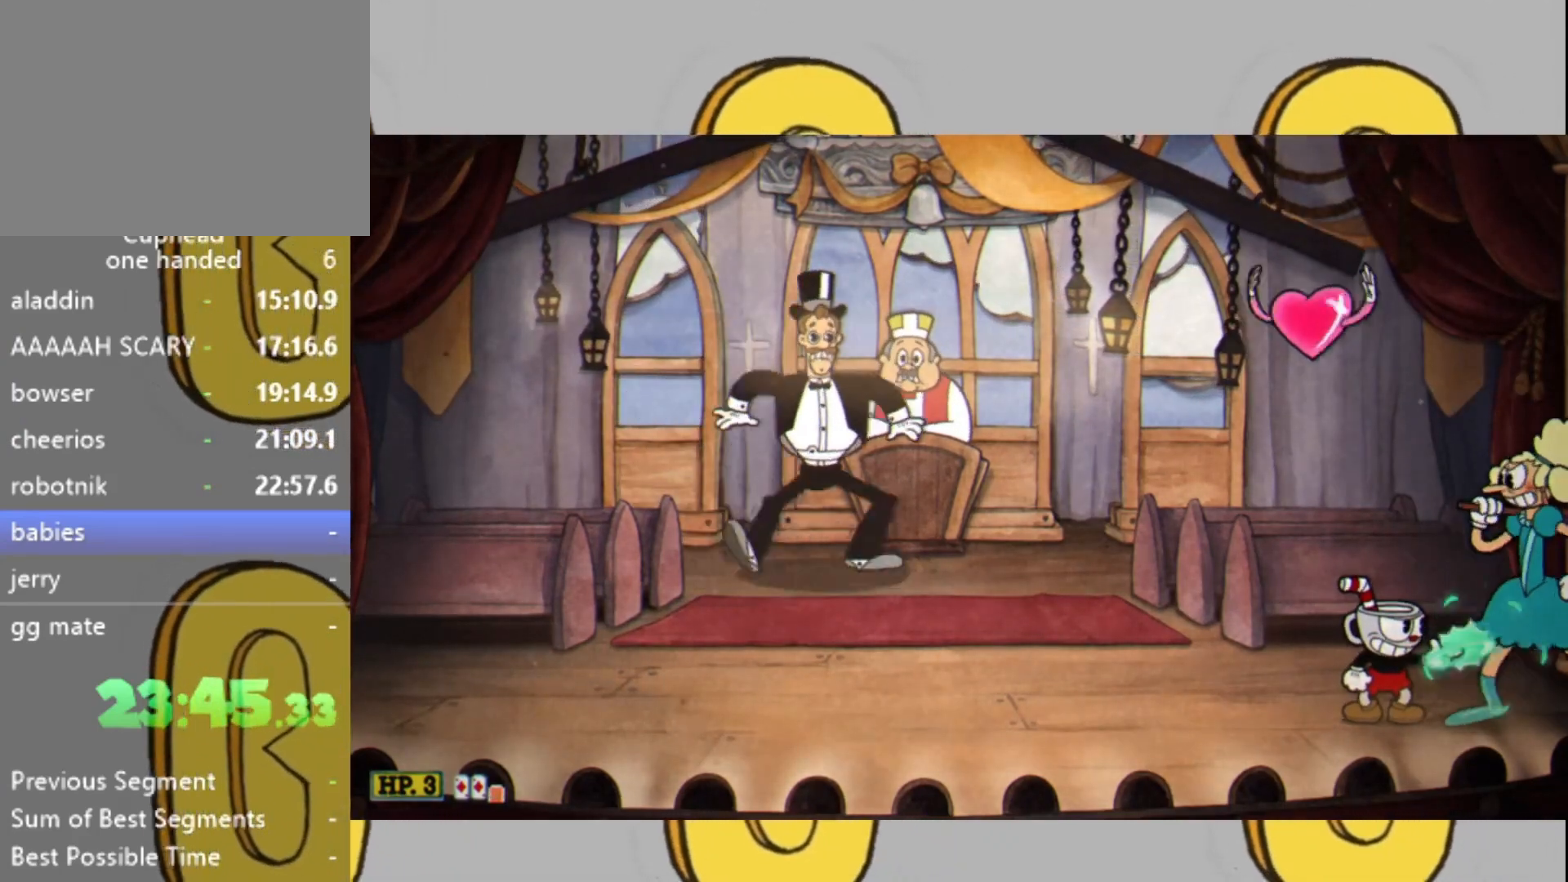
{"buttons": ["L2"], "left_stick": "center", "right_stick": "center", "events": []}
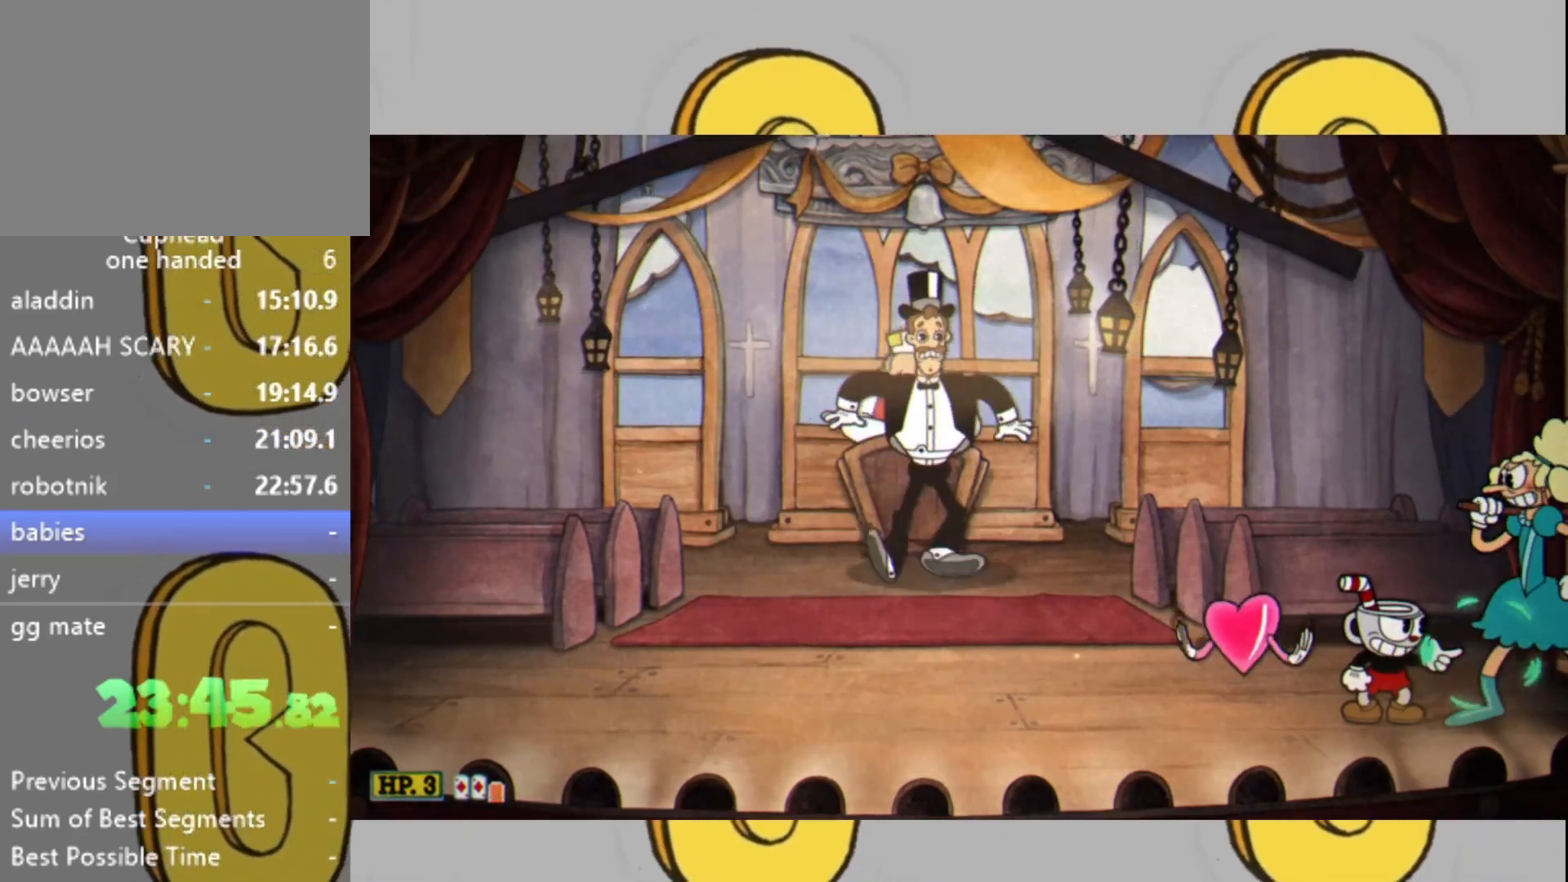
{"buttons": ["L2"], "left_stick": "center", "right_stick": "center", "events": []}
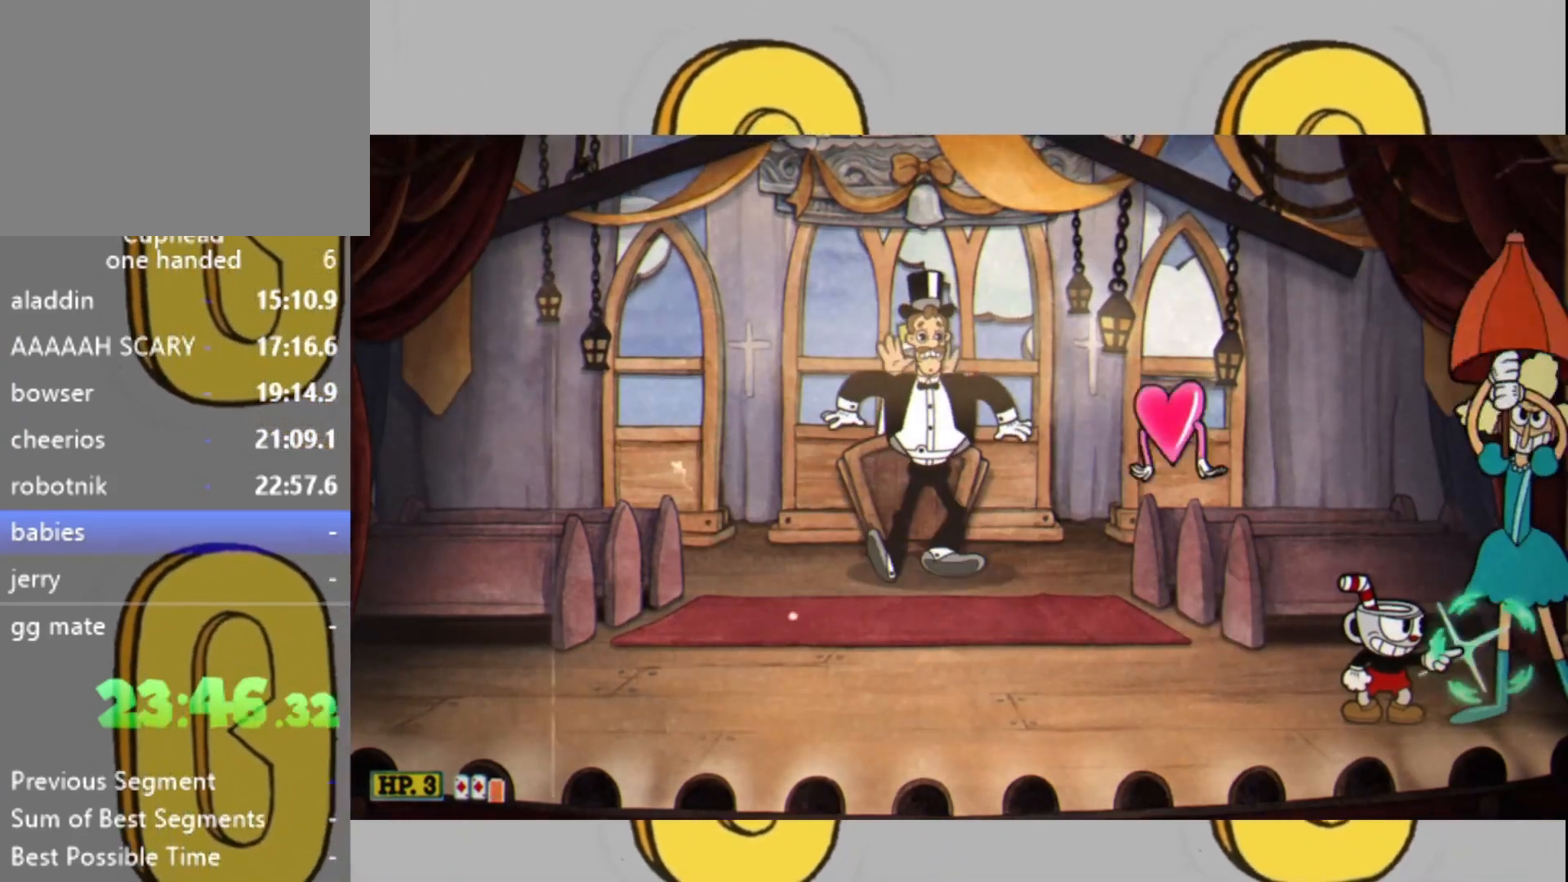
{"buttons": ["L2"], "left_stick": "center", "right_stick": "center", "events": []}
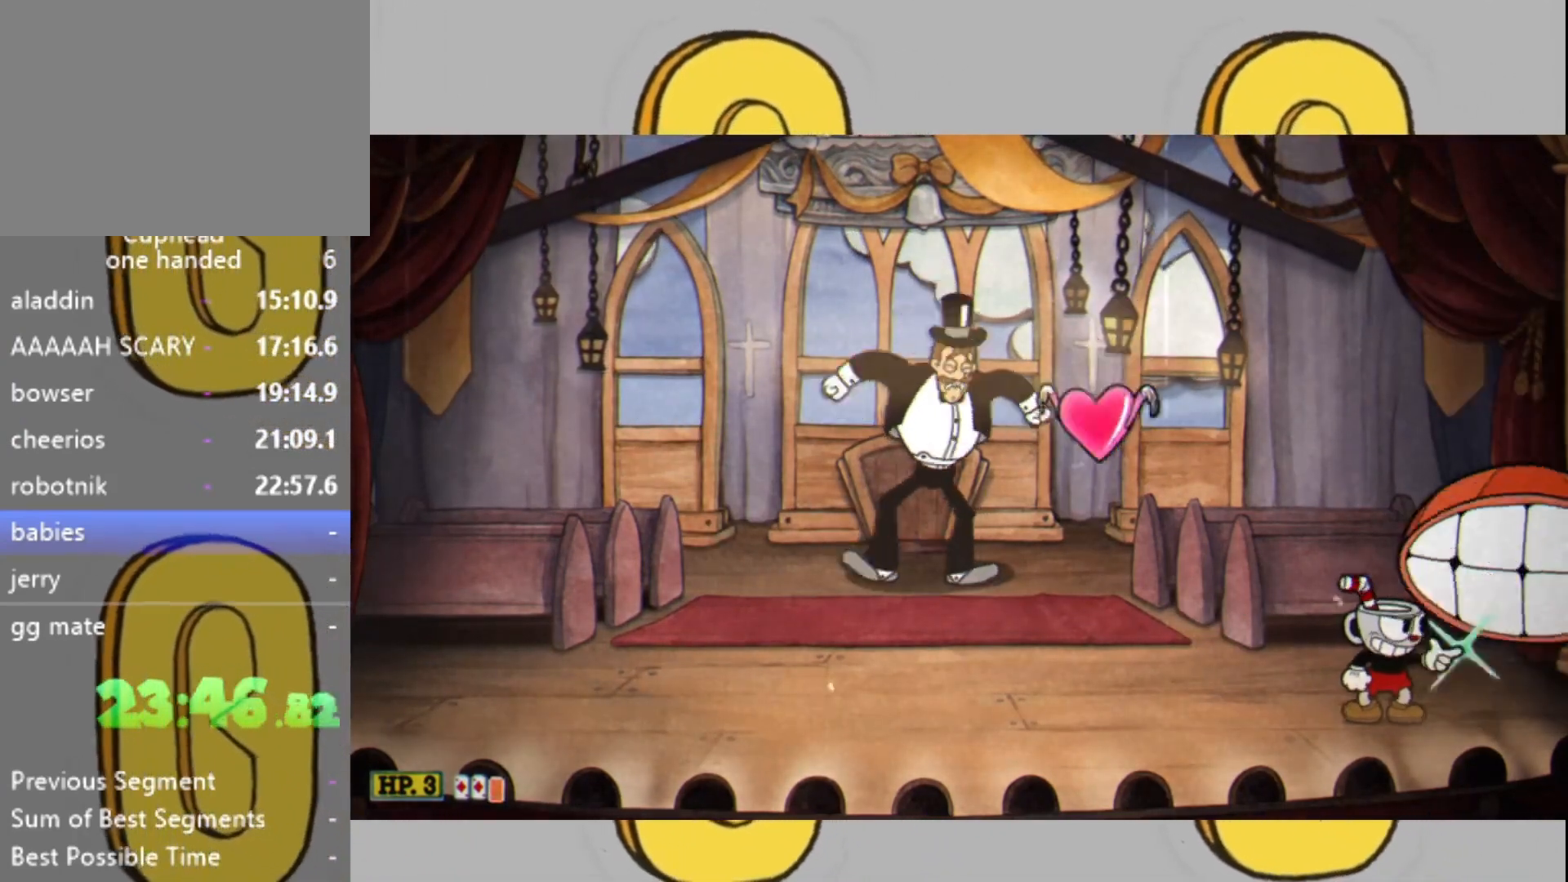
{"buttons": ["L1", "L2"], "left_stick": "left", "right_stick": "center", "events": [[33, "left_stick", "left"], [67, "L1", "down"], [267, "L1", "up"], [500, "L1", "down"]]}
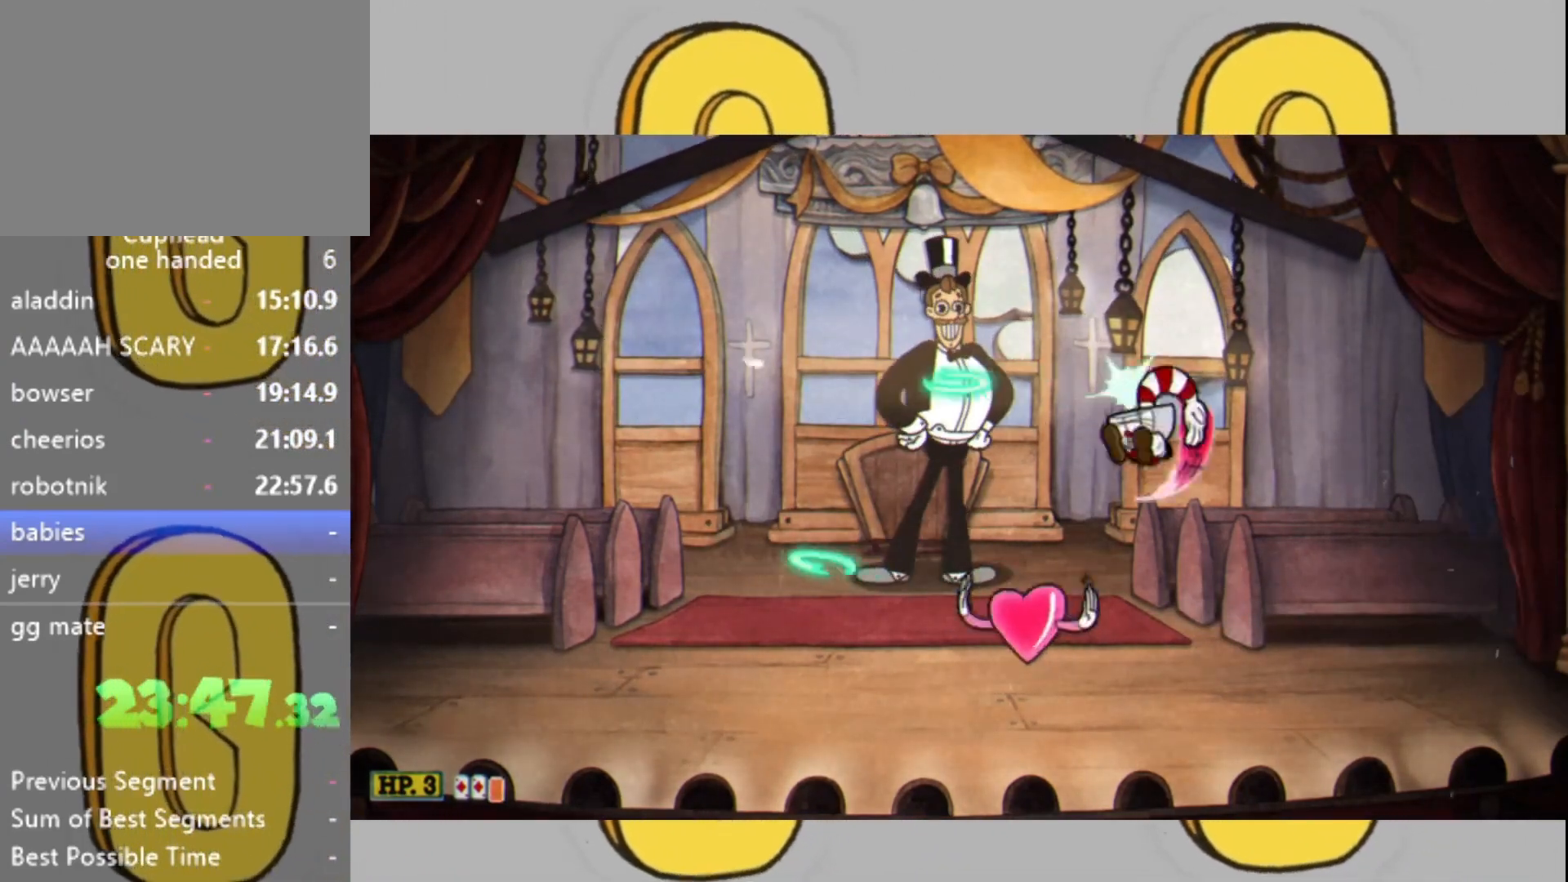
{"buttons": ["L2"], "left_stick": "up-left", "right_stick": "center", "events": [[67, "left_stick", "up-left"], [300, "L1", "up"]]}
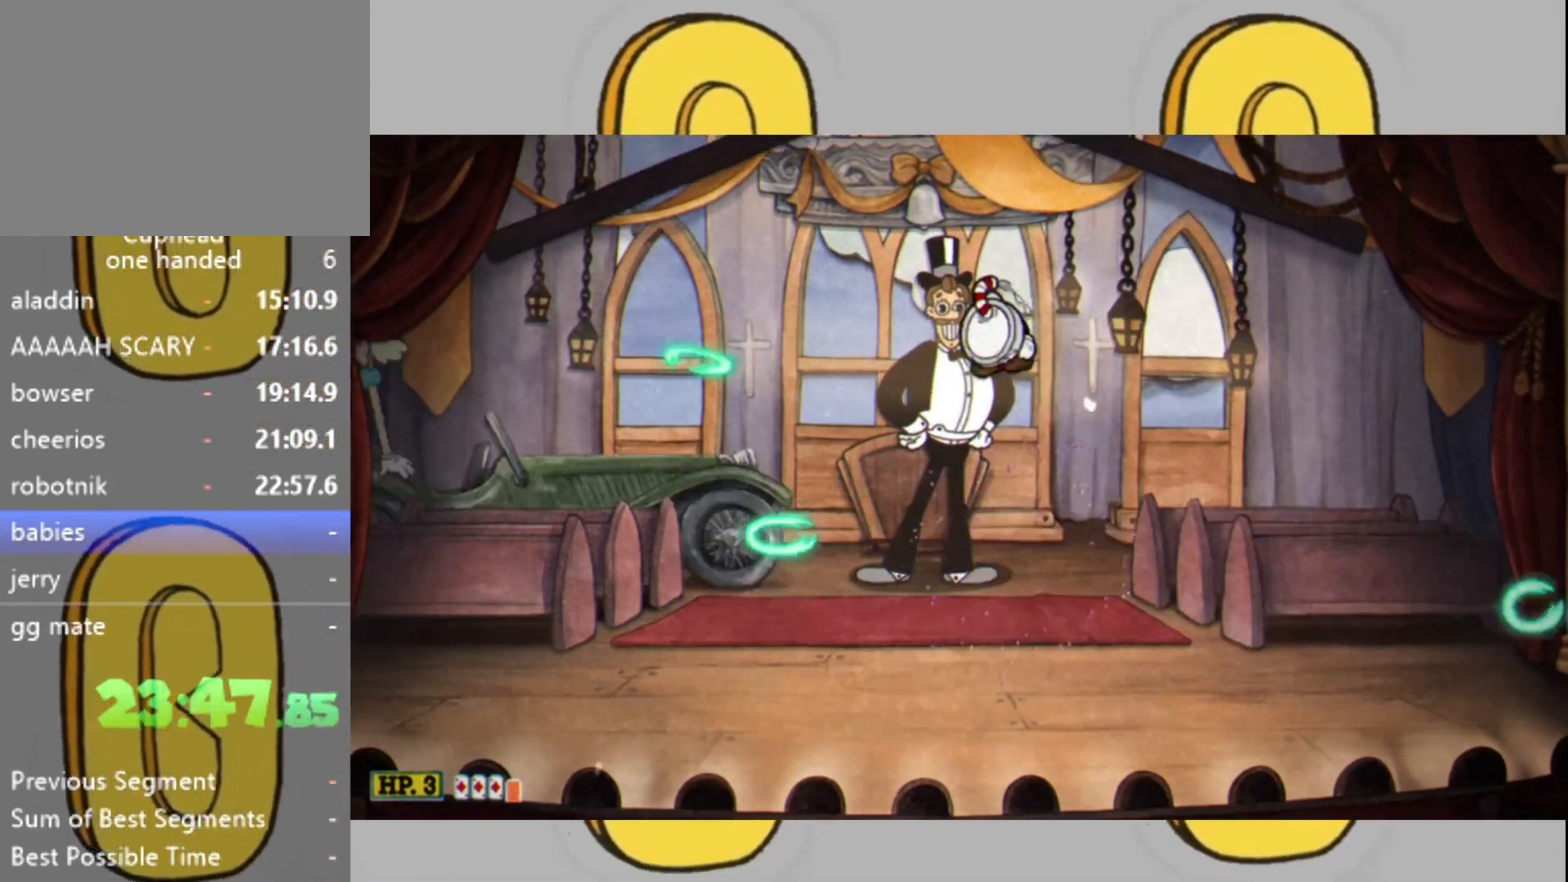
{"buttons": ["L2"], "left_stick": "up-left", "right_stick": "center", "events": []}